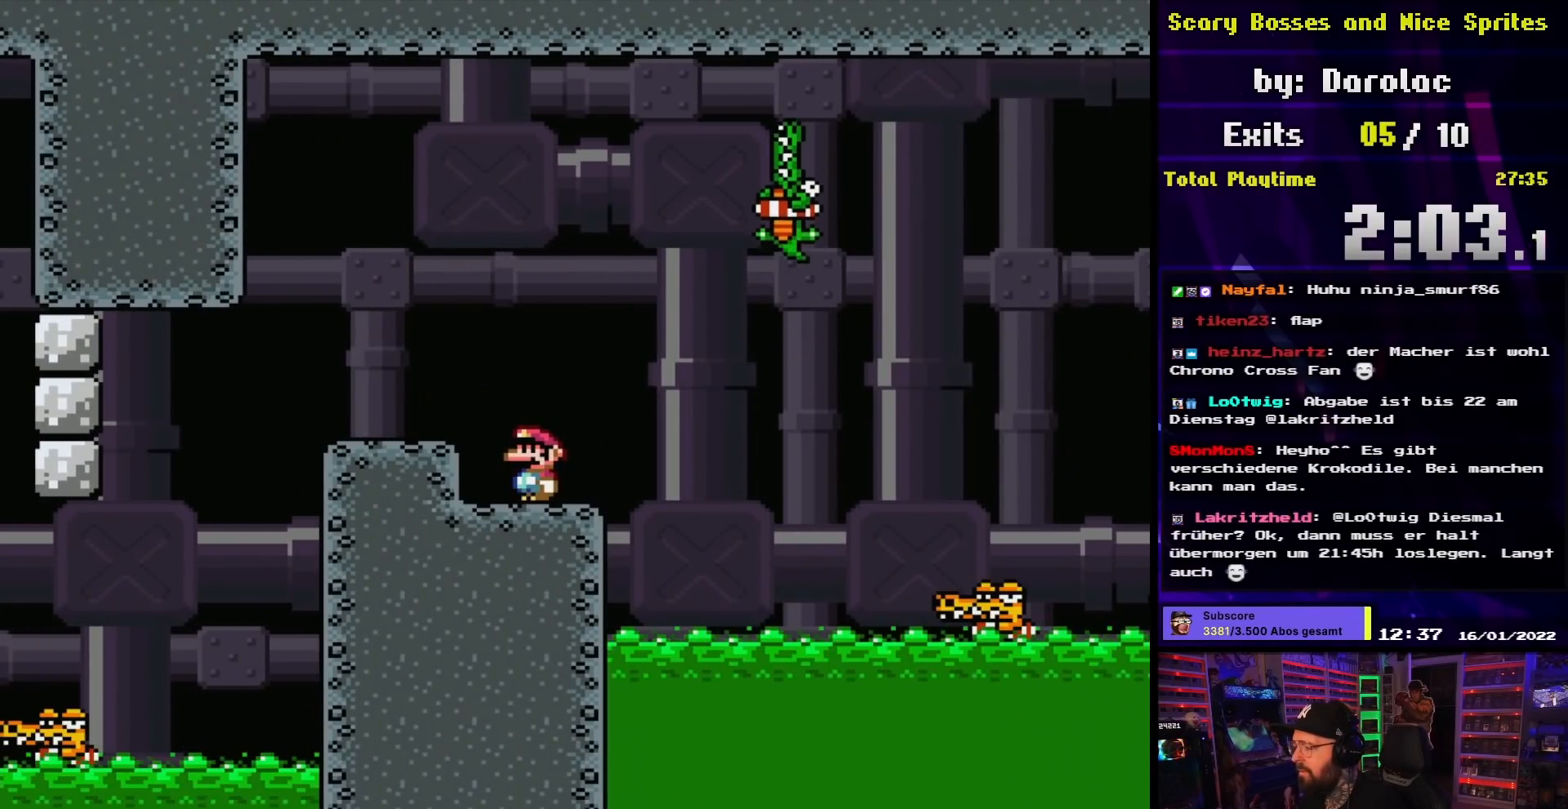
Gameplay with a controller (Nintendo layout); each line is a JSON object with the inputs held at the frame after it. "events" lists button and stick changes between this image and that frame as [ms after this image, input, new state], when the widget could be followed in between. Not read: L3 R3.
{"buttons": ["X"], "events": []}
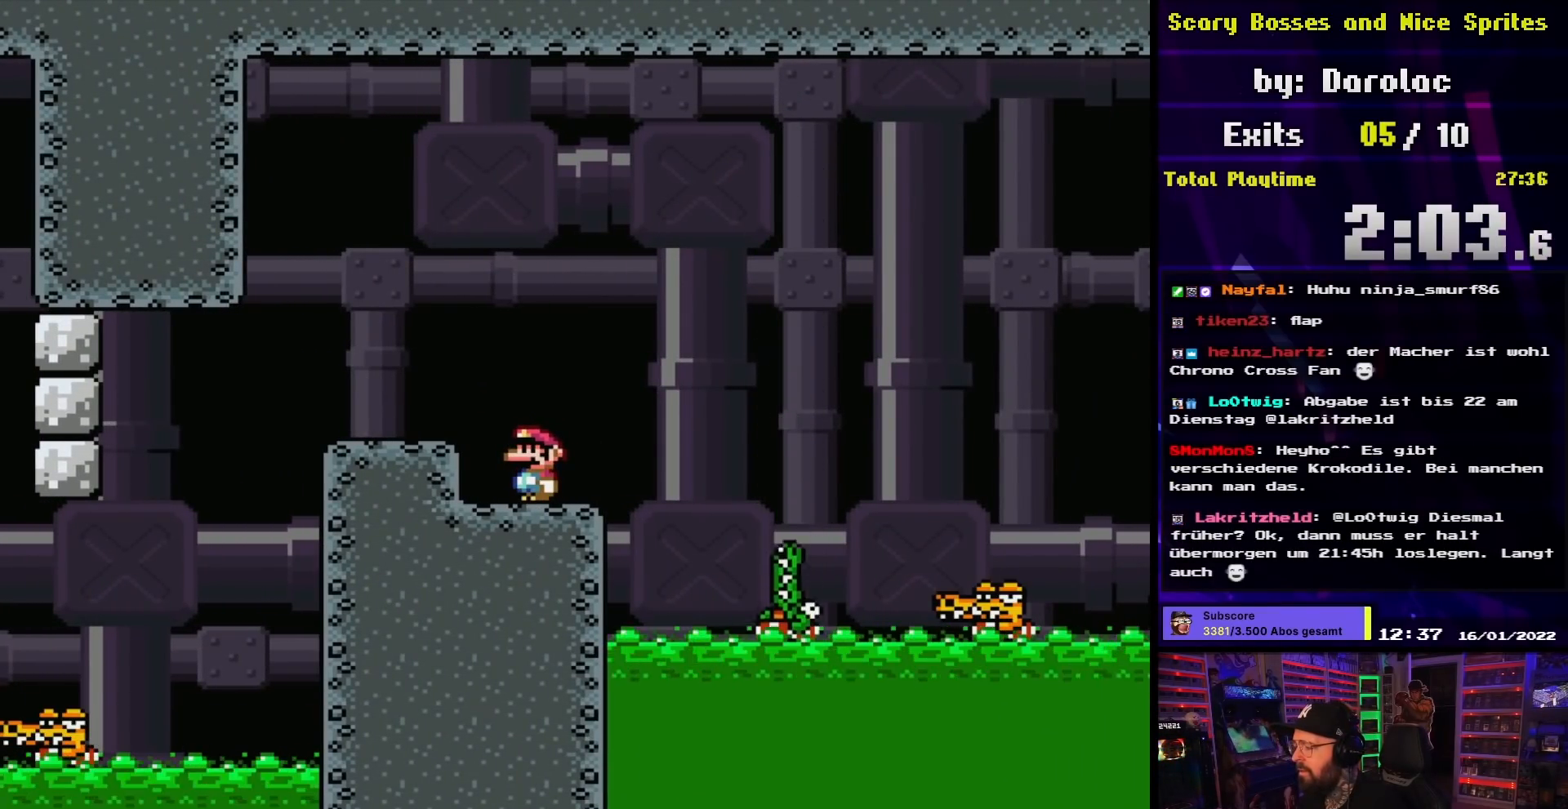
{"buttons": ["A"], "events": [[500, "A", "down"], [500, "X", "up"]]}
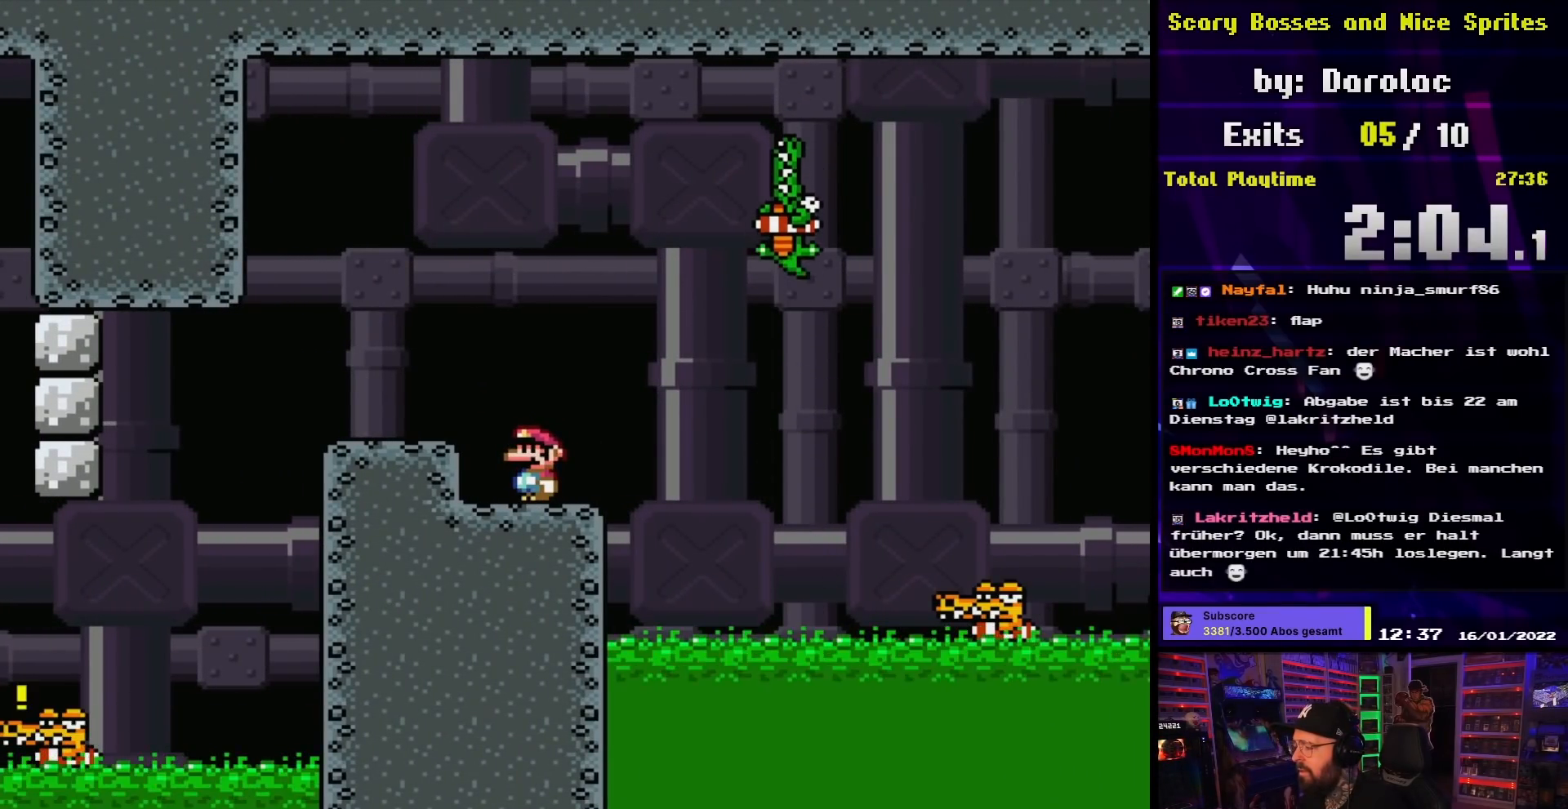
{"buttons": ["X"], "events": [[17, "A", "up"], [17, "X", "down"]]}
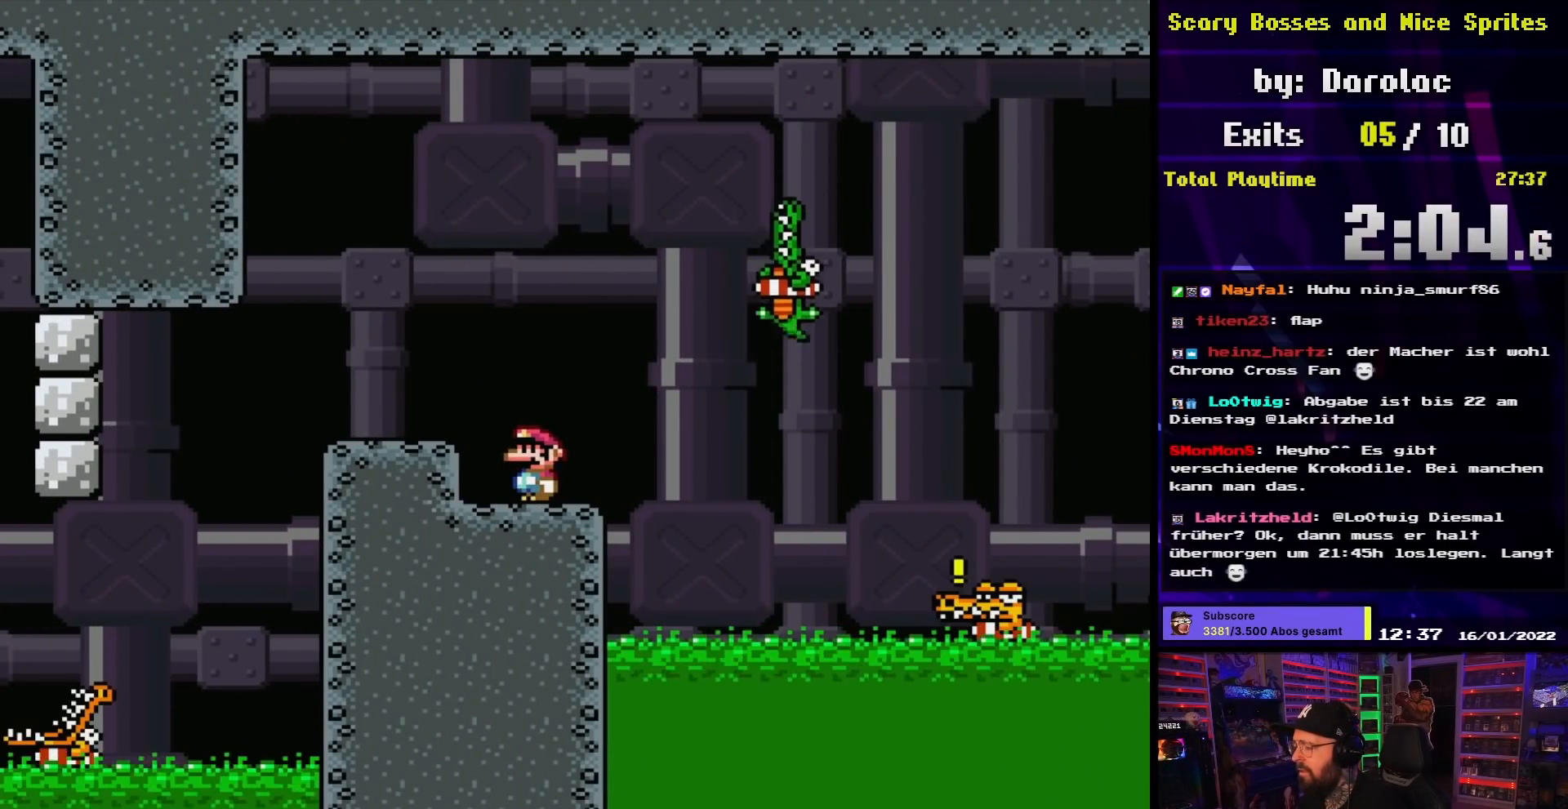
{"buttons": ["X"], "events": []}
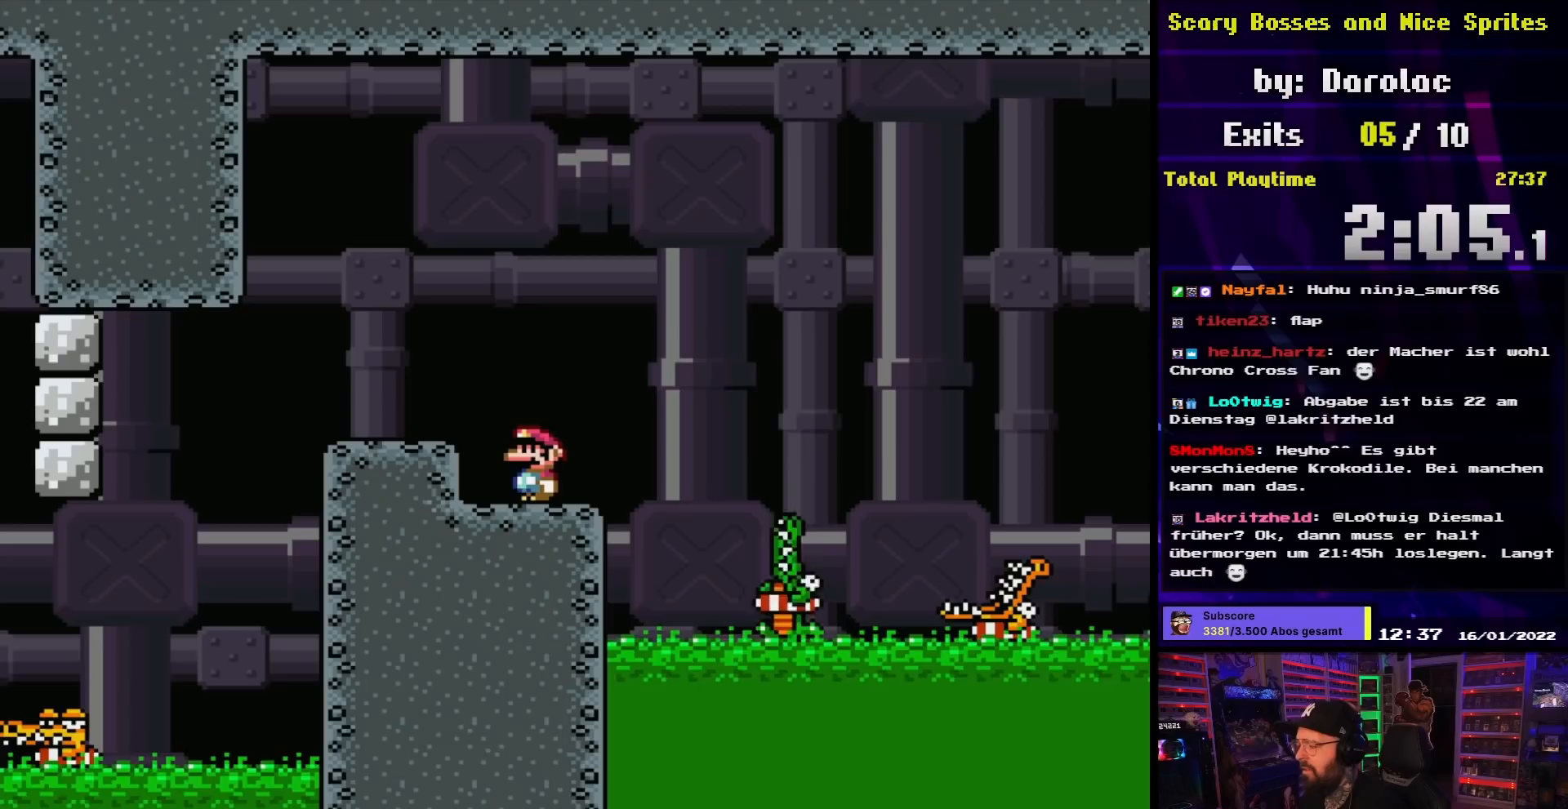
{"buttons": ["X", "DPAD_RIGHT"], "events": [[333, "DPAD_RIGHT", "down"]]}
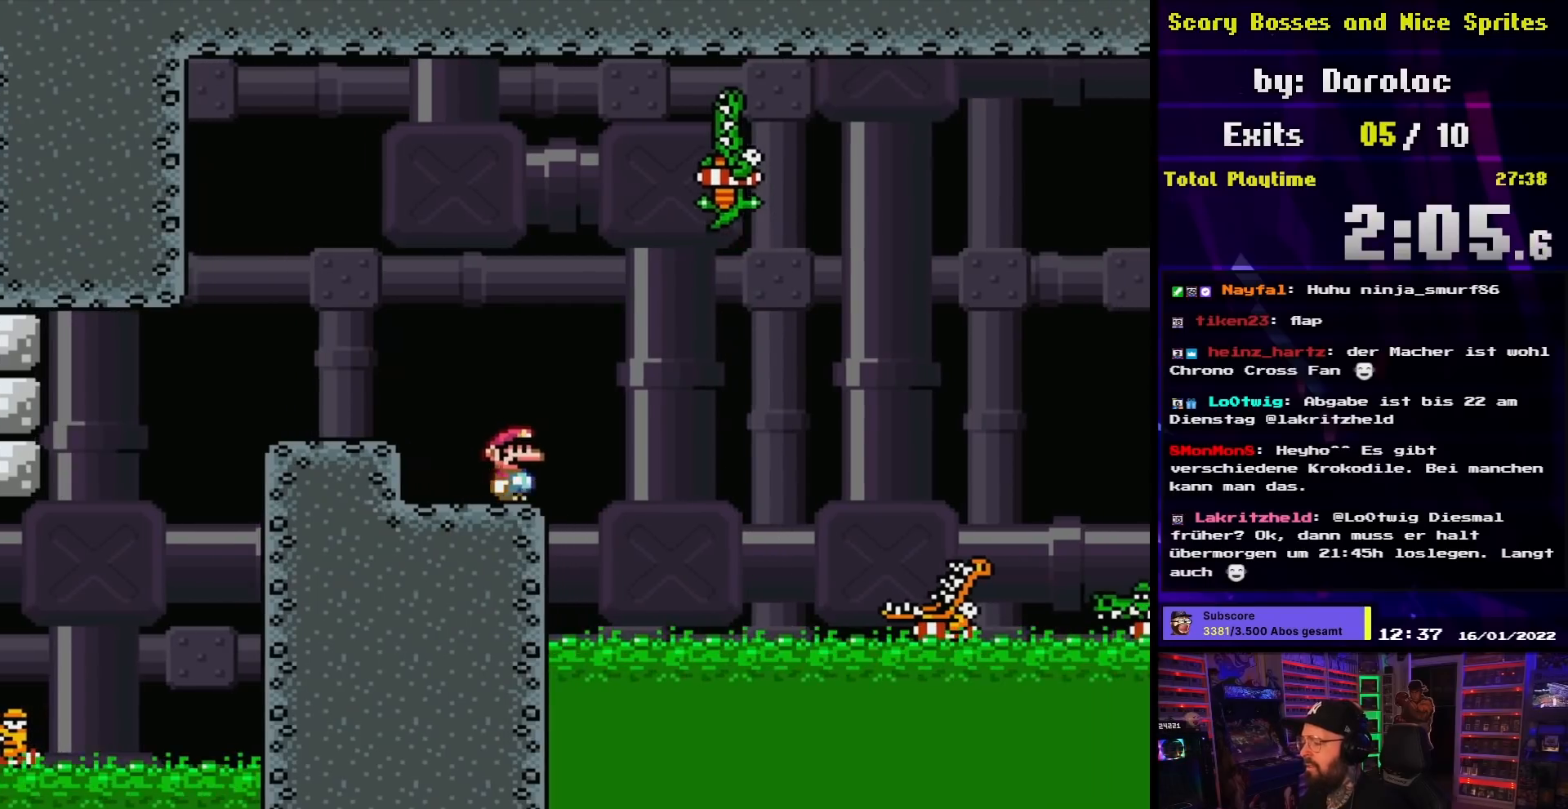
{"buttons": ["A", "X", "DPAD_RIGHT"], "events": [[33, "A", "down"], [83, "DPAD_RIGHT", "up"], [433, "DPAD_RIGHT", "down"]]}
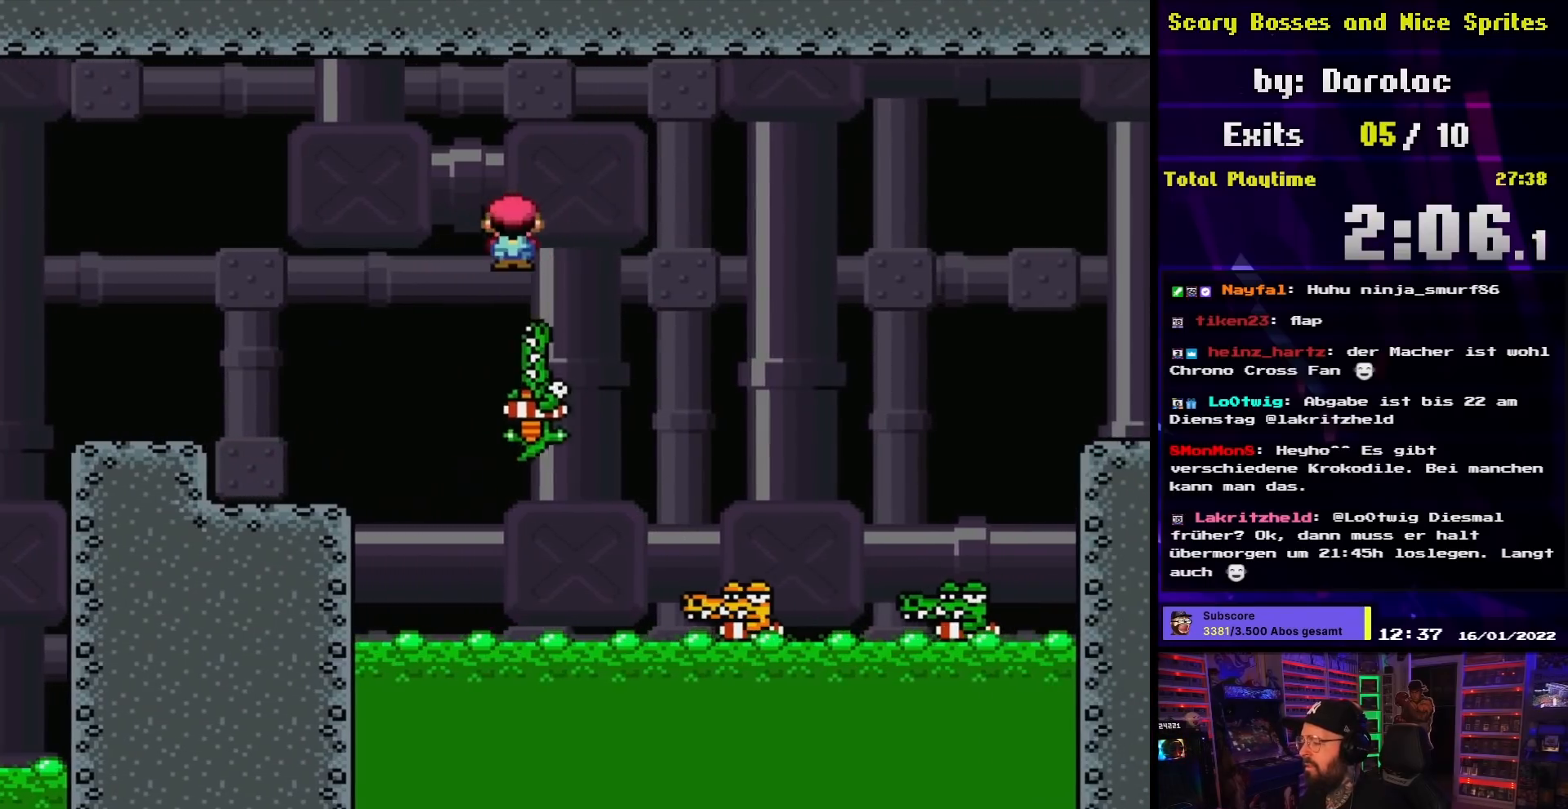
{"buttons": ["A", "X", "DPAD_RIGHT"], "events": [[367, "DPAD_UP", "down"], [383, "DPAD_LEFT", "down"], [383, "DPAD_RIGHT", "up"], [383, "DPAD_UP", "up"], [467, "DPAD_LEFT", "up"], [467, "DPAD_RIGHT", "down"]]}
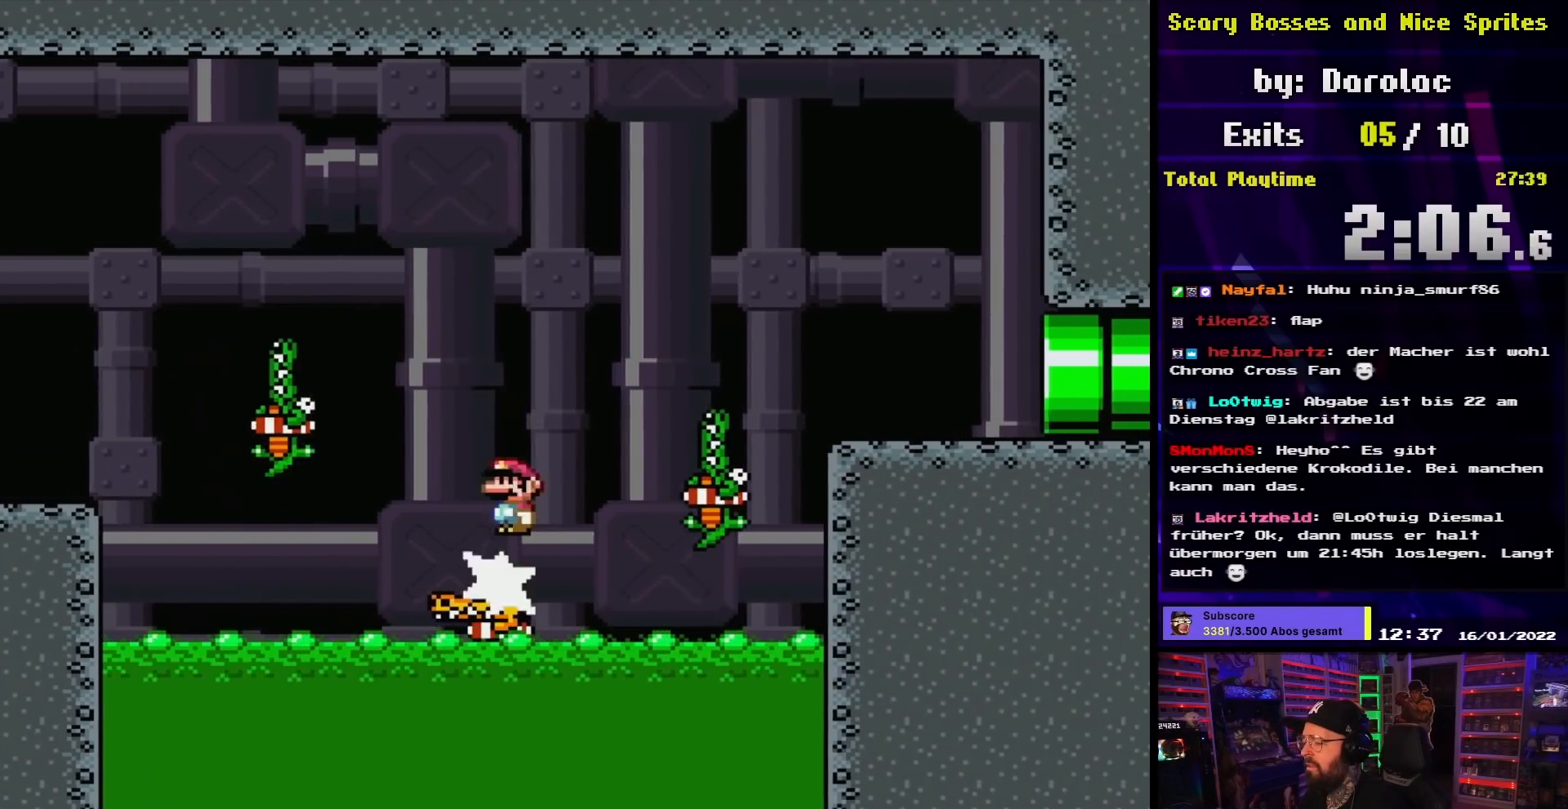
{"buttons": ["X", "DPAD_LEFT"], "events": [[217, "DPAD_RIGHT", "up"], [217, "DPAD_UP", "down"], [233, "DPAD_LEFT", "down"], [233, "DPAD_UP", "up"], [450, "A", "up"]]}
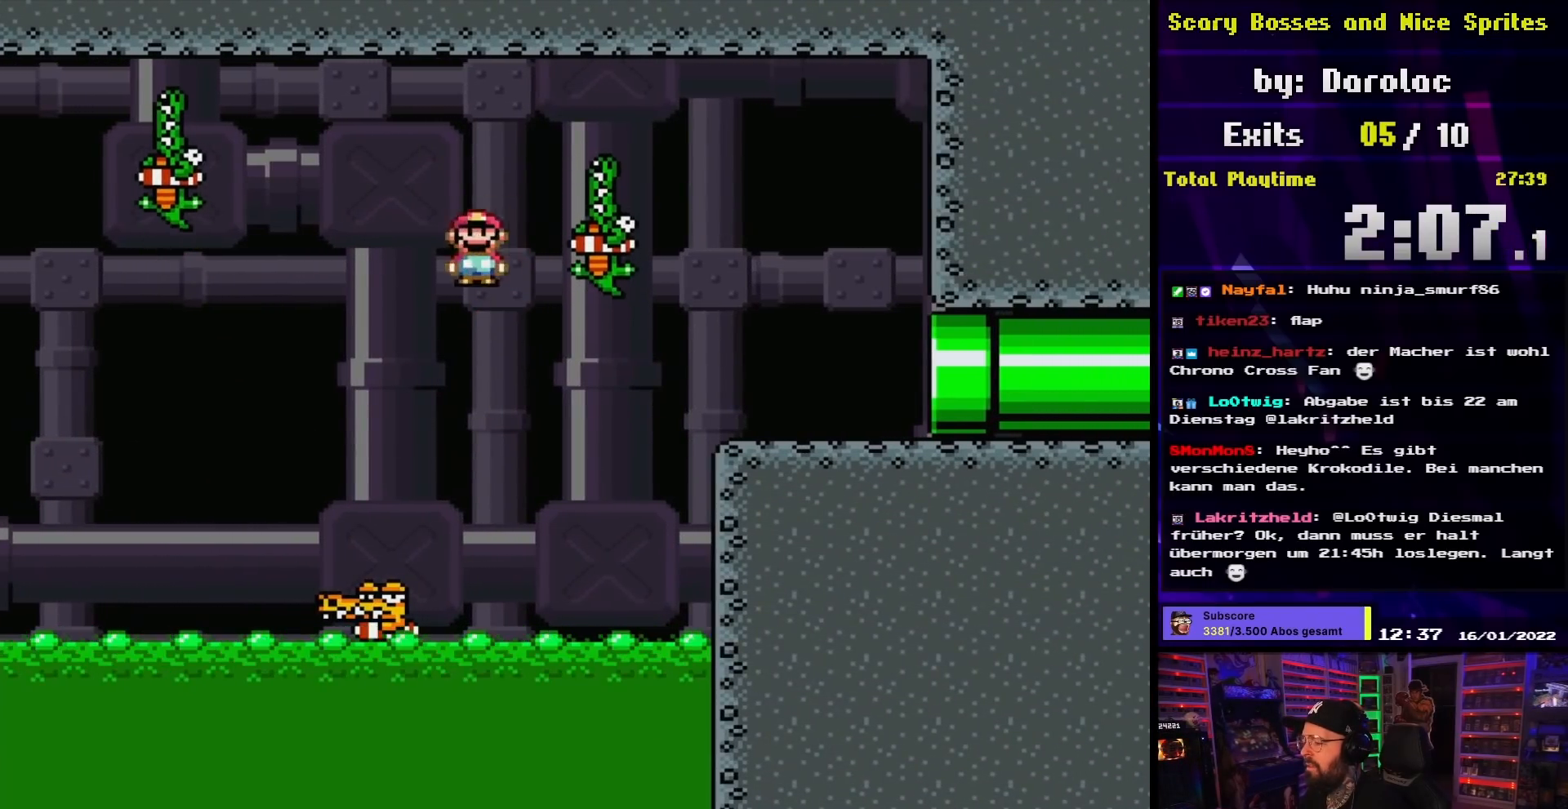
{"buttons": ["A", "X", "DPAD_RIGHT"], "events": [[200, "DPAD_LEFT", "up"], [200, "DPAD_UP", "down"], [217, "DPAD_RIGHT", "down"], [217, "DPAD_UP", "up"], [233, "A", "down"], [233, "DPAD_LEFT", "down"], [233, "X", "up"], [250, "DPAD_LEFT", "up"], [250, "X", "down"]]}
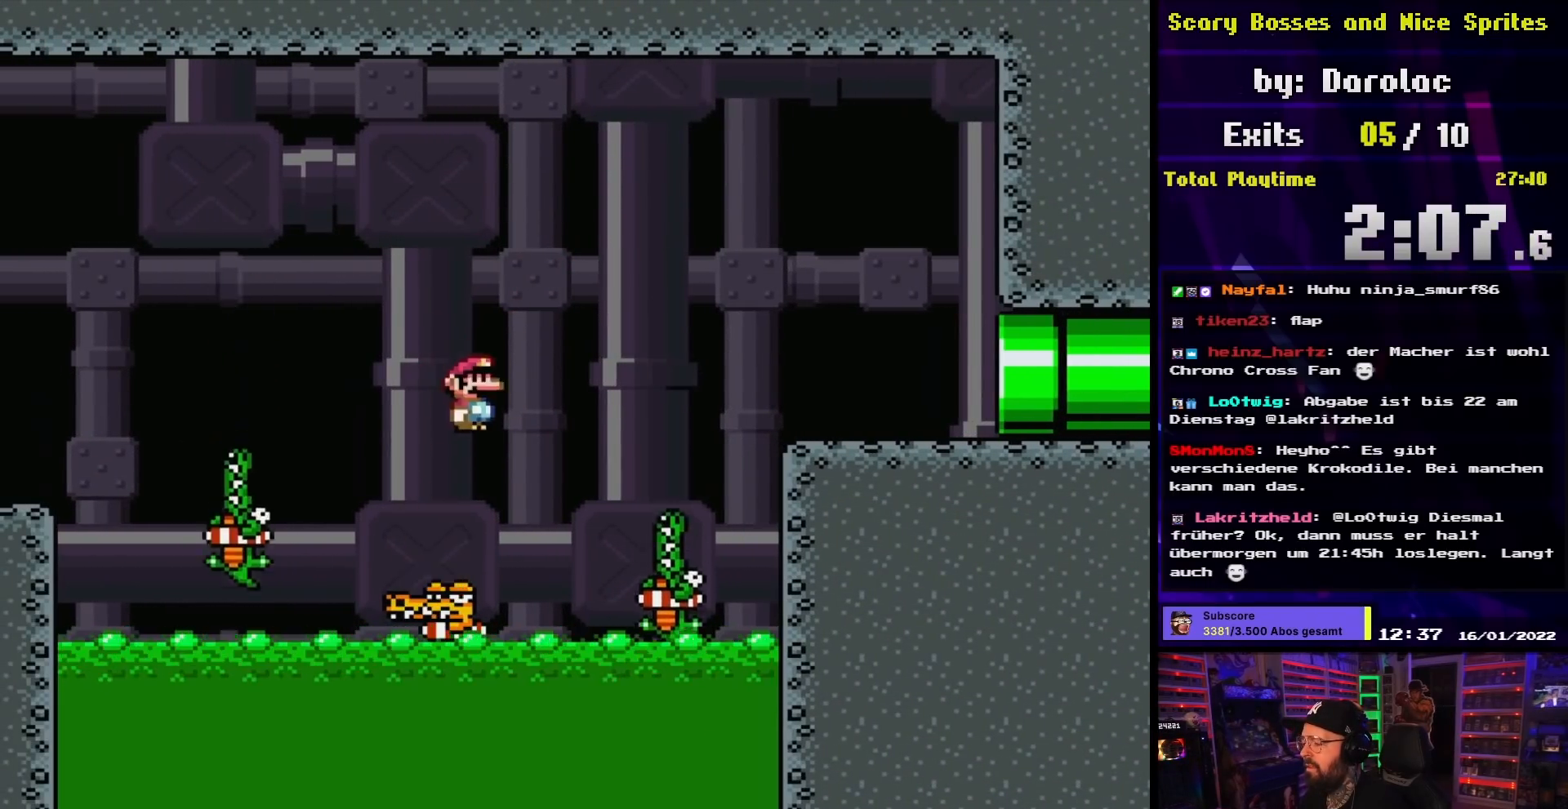
{"buttons": ["X"], "events": [[133, "DPAD_UP", "down"], [150, "DPAD_LEFT", "down"], [150, "DPAD_RIGHT", "up"], [150, "DPAD_UP", "up"], [317, "A", "up"], [500, "DPAD_LEFT", "up"]]}
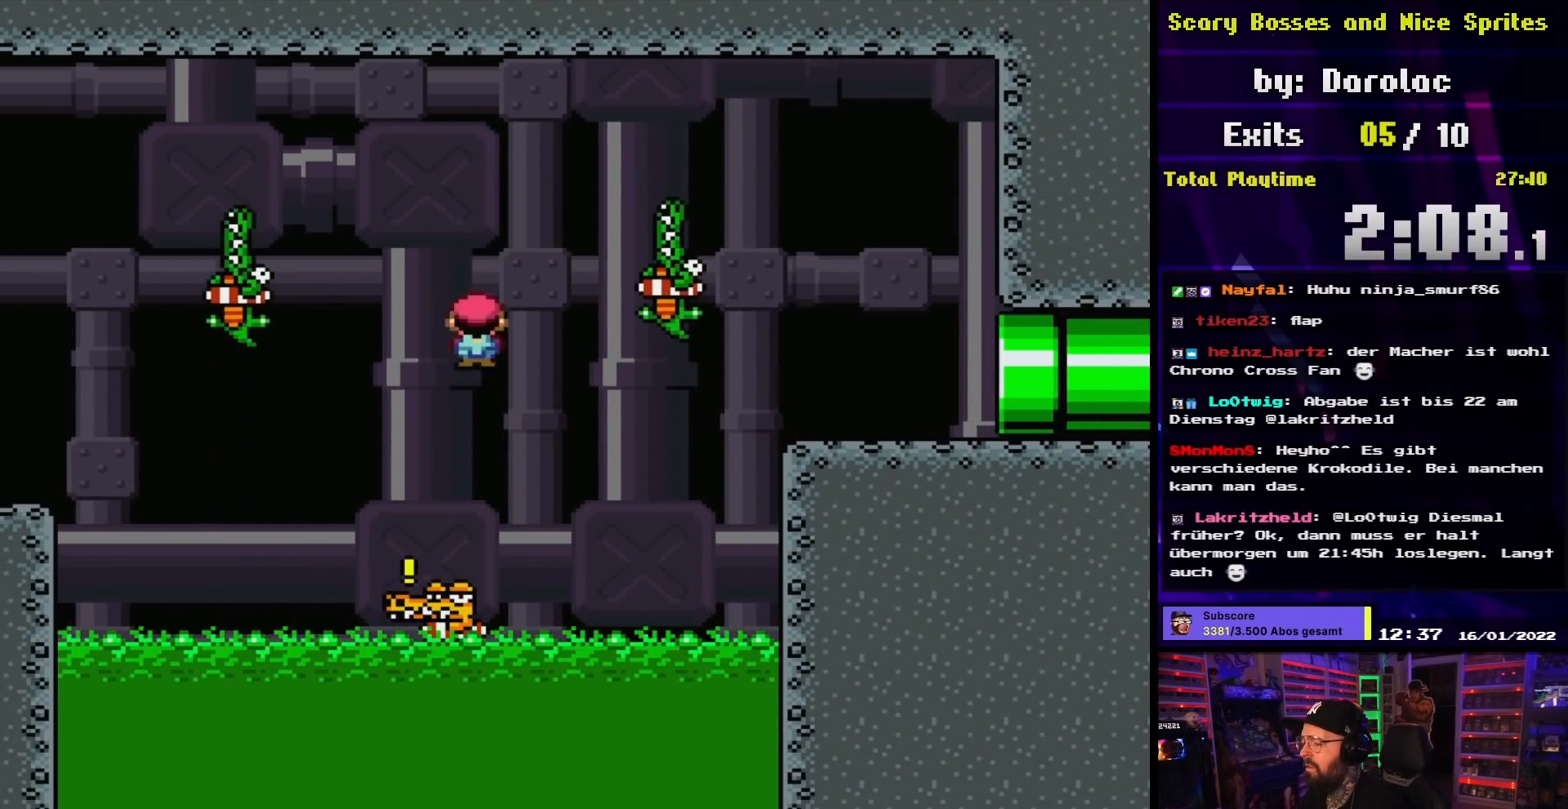
{"buttons": ["A", "X", "DPAD_RIGHT"], "events": [[33, "DPAD_RIGHT", "down"], [133, "A", "down"], [167, "DPAD_RIGHT", "up"], [250, "DPAD_RIGHT", "down"]]}
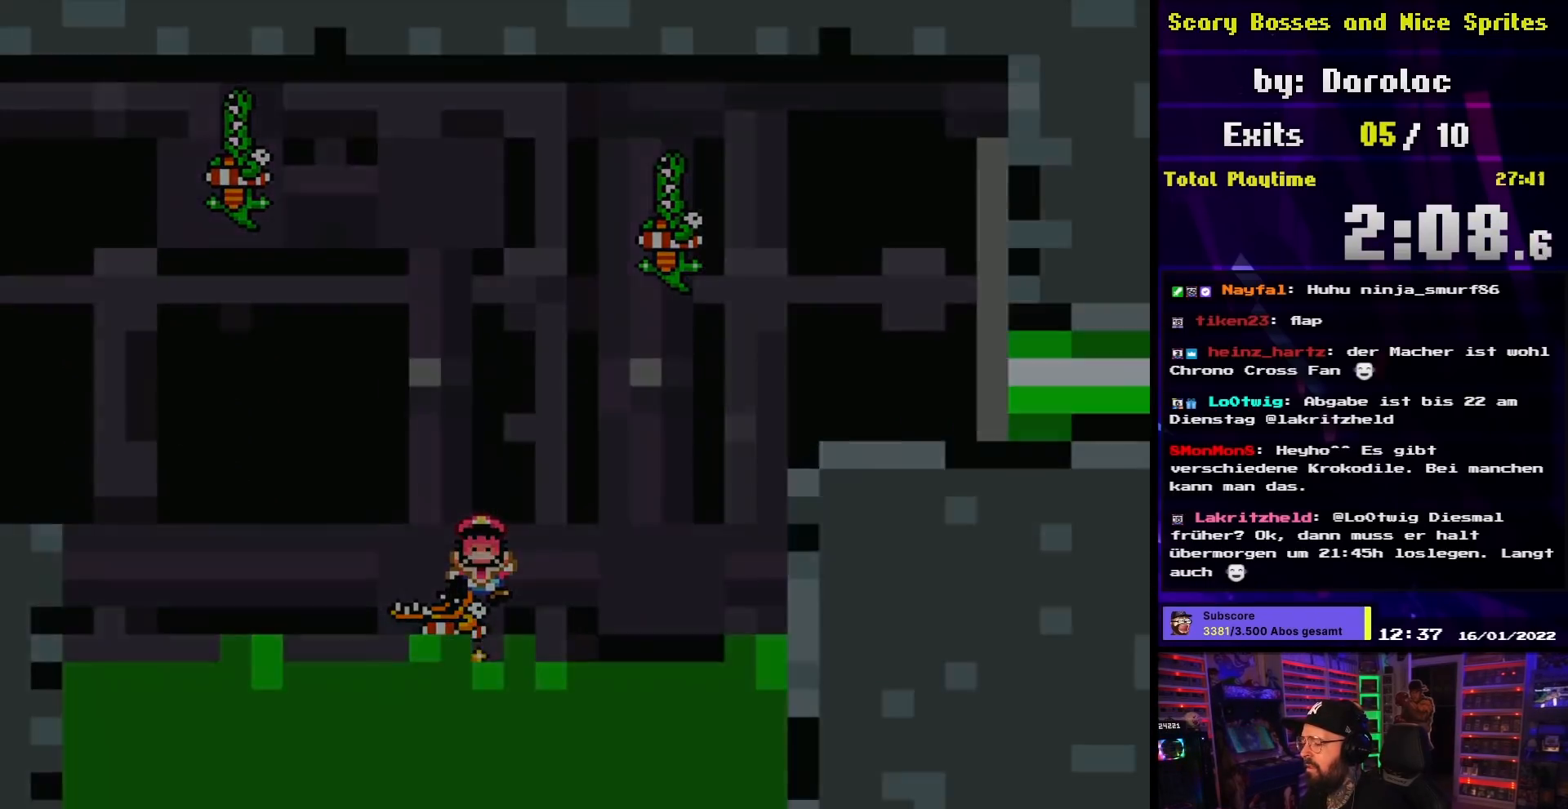
{"buttons": [], "events": [[17, "DPAD_RIGHT", "up"], [133, "A", "up"], [150, "X", "up"], [317, "A", "down"], [483, "A", "up"]]}
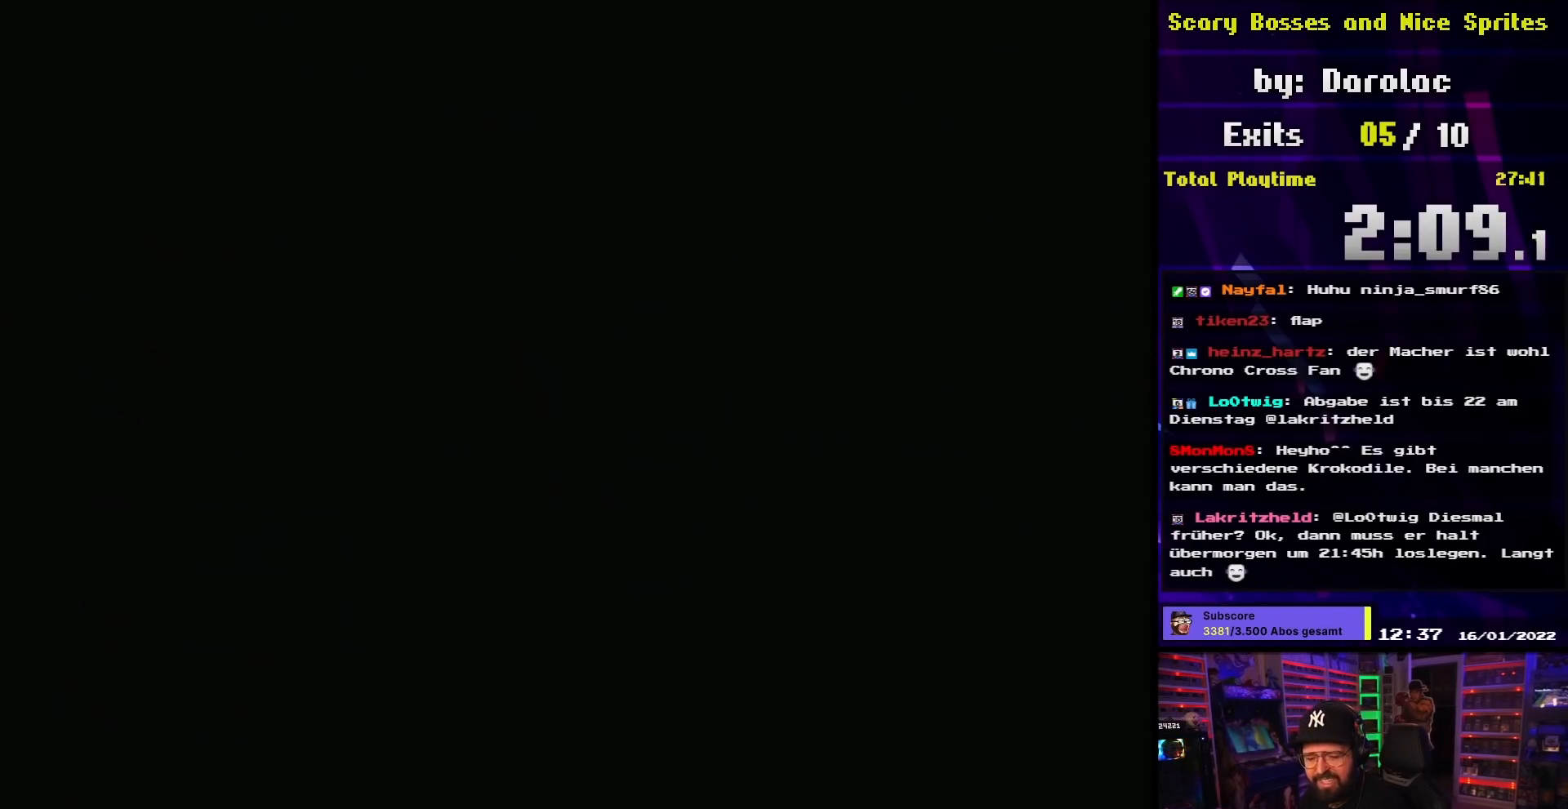
{"buttons": ["X"], "events": [[33, "A", "down"], [167, "A", "up"], [383, "X", "down"], [433, "X", "up"], [450, "X", "down"]]}
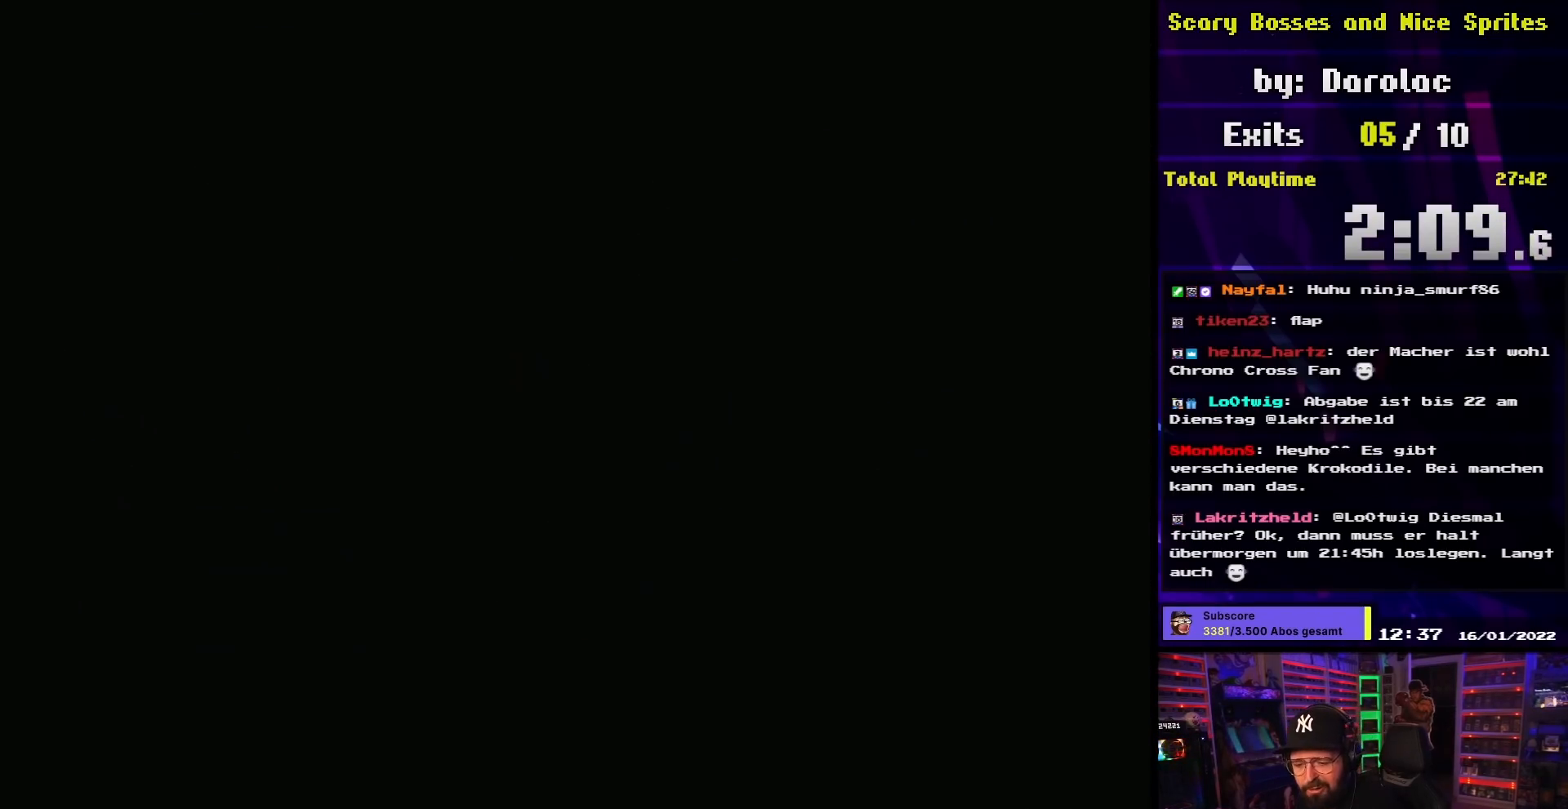
{"buttons": ["X"], "events": [[100, "X", "up"], [117, "X", "down"], [267, "A", "down"], [267, "X", "up"], [283, "A", "up"], [283, "X", "down"], [450, "A", "down"], [450, "X", "up"], [467, "A", "up"], [467, "X", "down"]]}
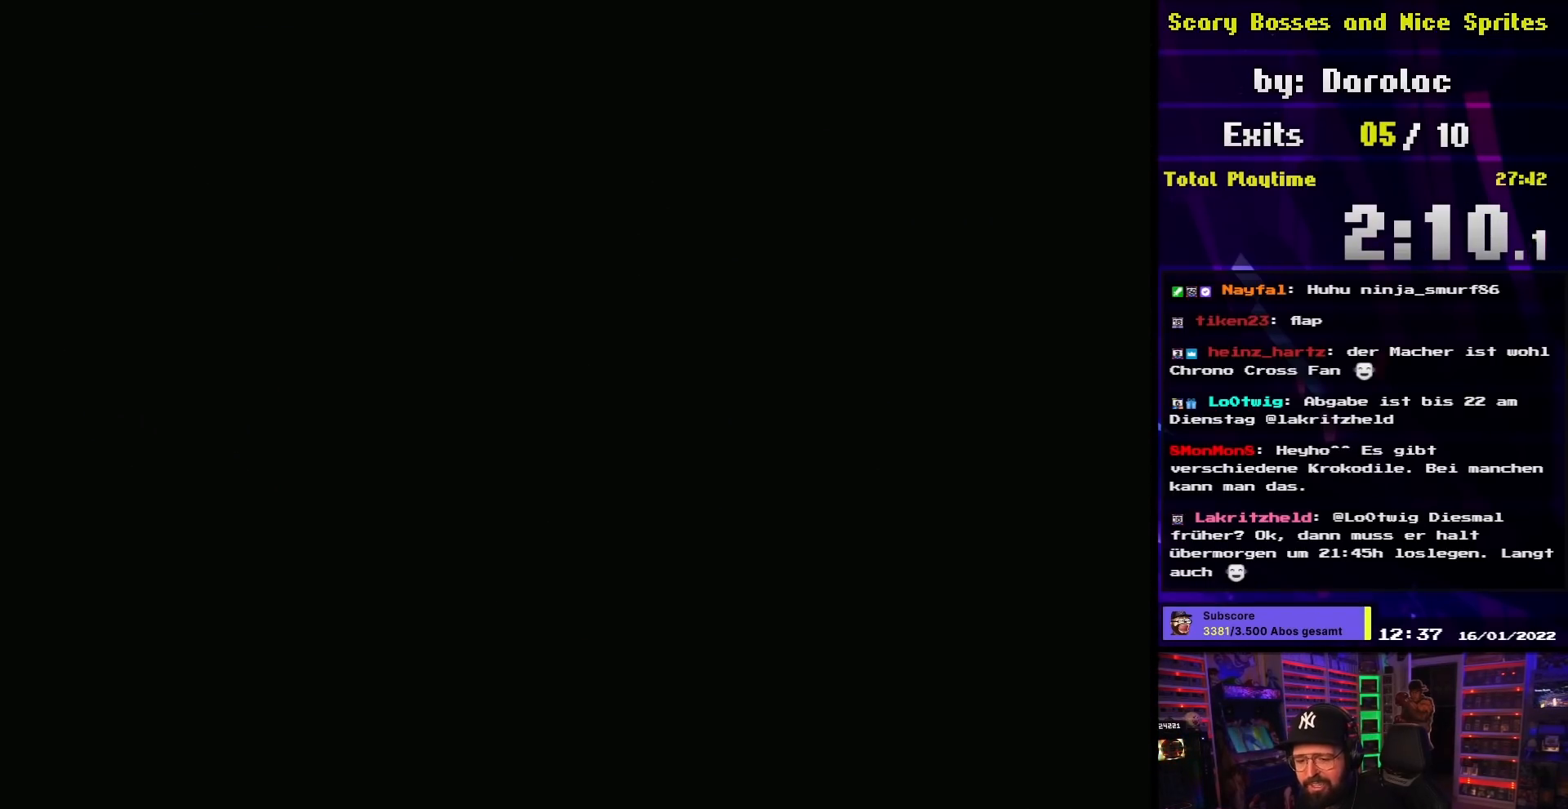
{"buttons": ["X", "DPAD_RIGHT"], "events": [[33, "A", "down"], [33, "X", "up"], [50, "A", "up"], [50, "X", "down"], [117, "A", "down"], [117, "X", "up"], [133, "A", "up"], [133, "X", "down"], [250, "DPAD_RIGHT", "down"], [467, "A", "down"], [467, "DPAD_LEFT", "down"], [467, "DPAD_RIGHT", "up"], [467, "X", "up"], [483, "A", "up"], [483, "DPAD_LEFT", "up"], [483, "DPAD_RIGHT", "down"], [483, "X", "down"]]}
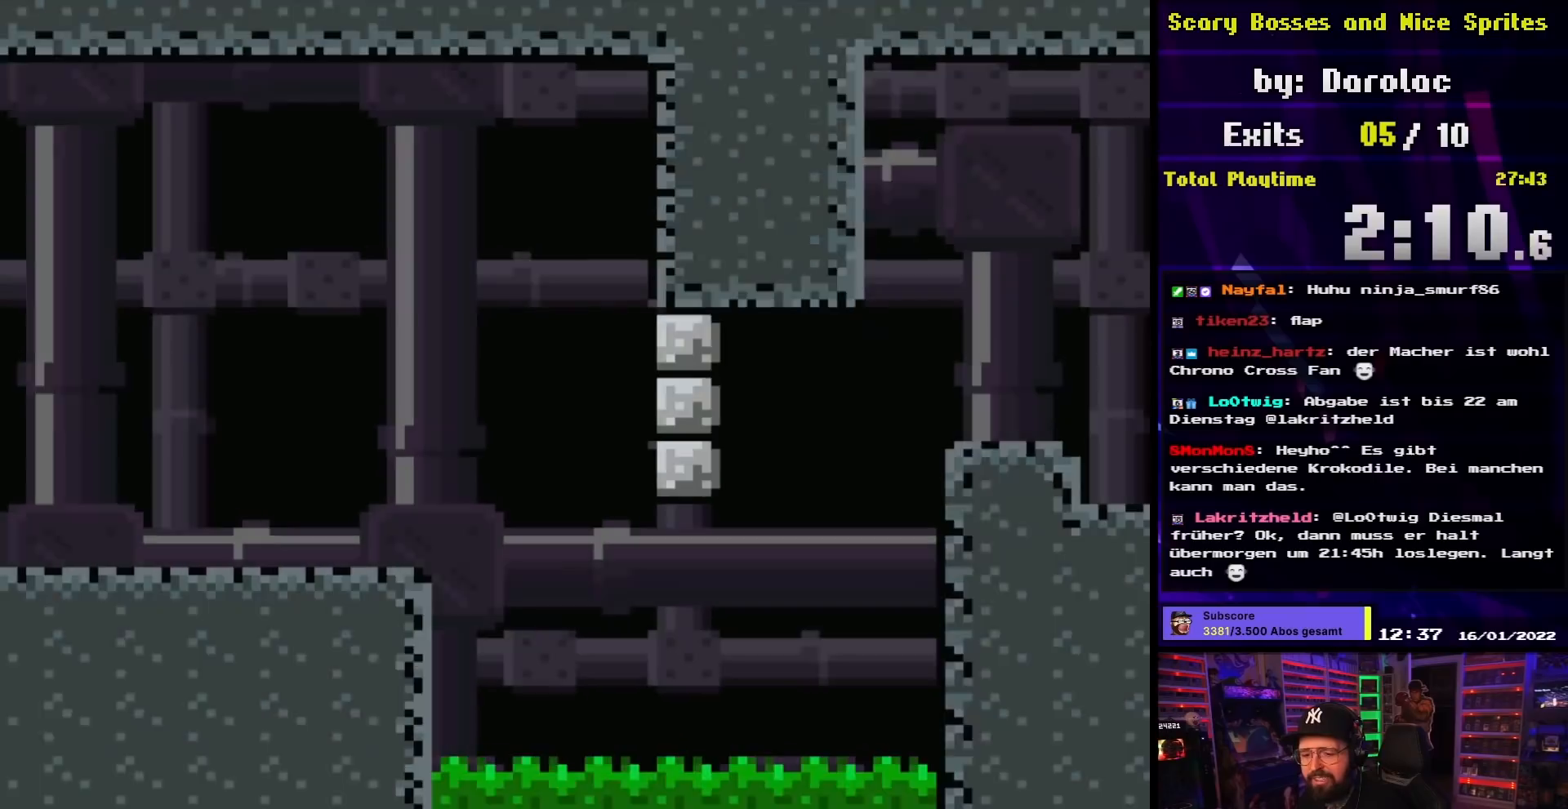
{"buttons": ["X", "DPAD_RIGHT"], "events": []}
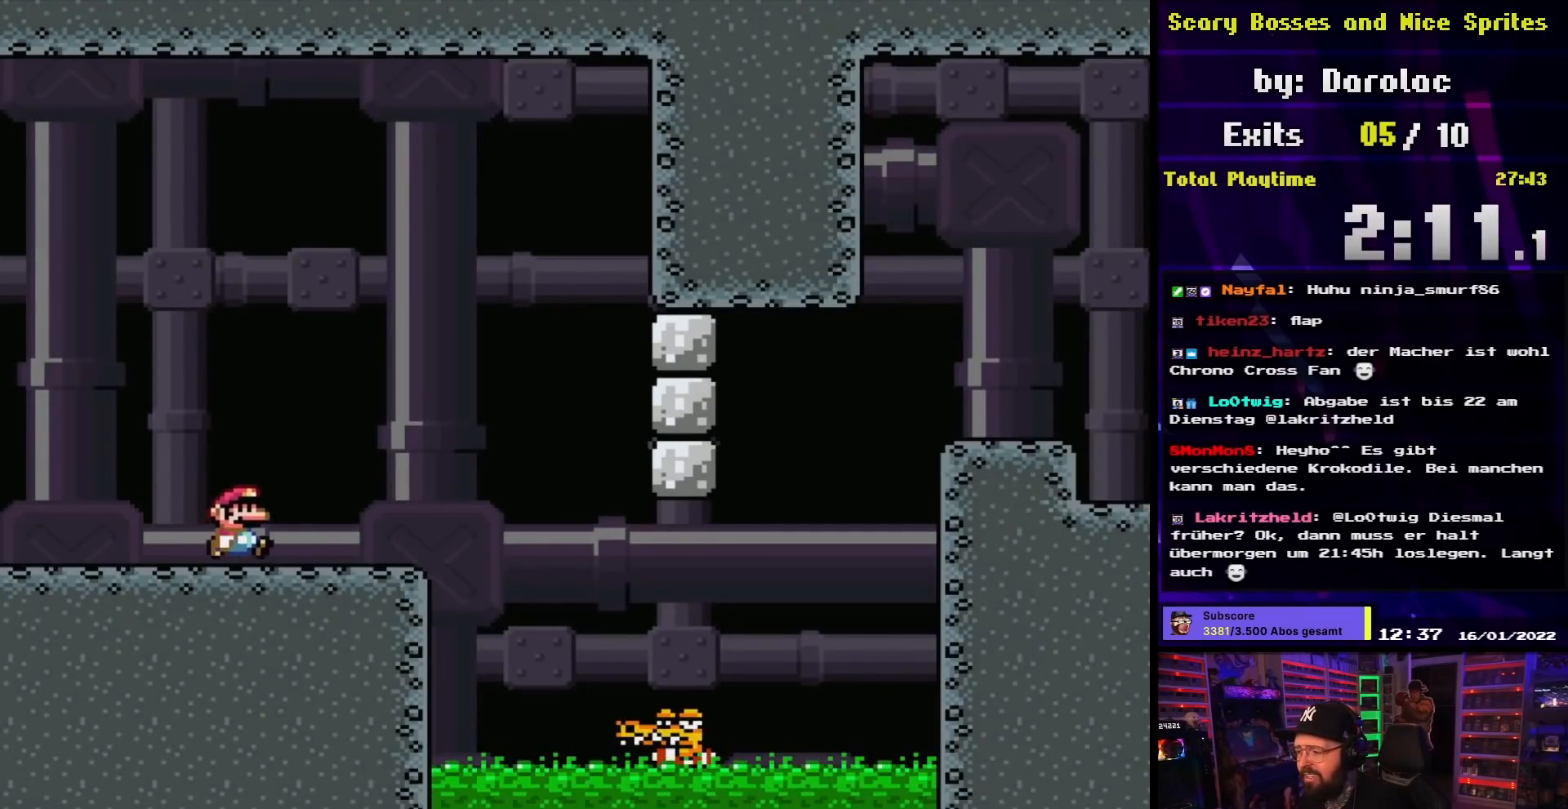
{"buttons": ["X", "DPAD_RIGHT"], "events": [[100, "DPAD_RIGHT", "up"], [167, "DPAD_LEFT", "down"], [300, "DPAD_LEFT", "up"], [433, "DPAD_RIGHT", "down"]]}
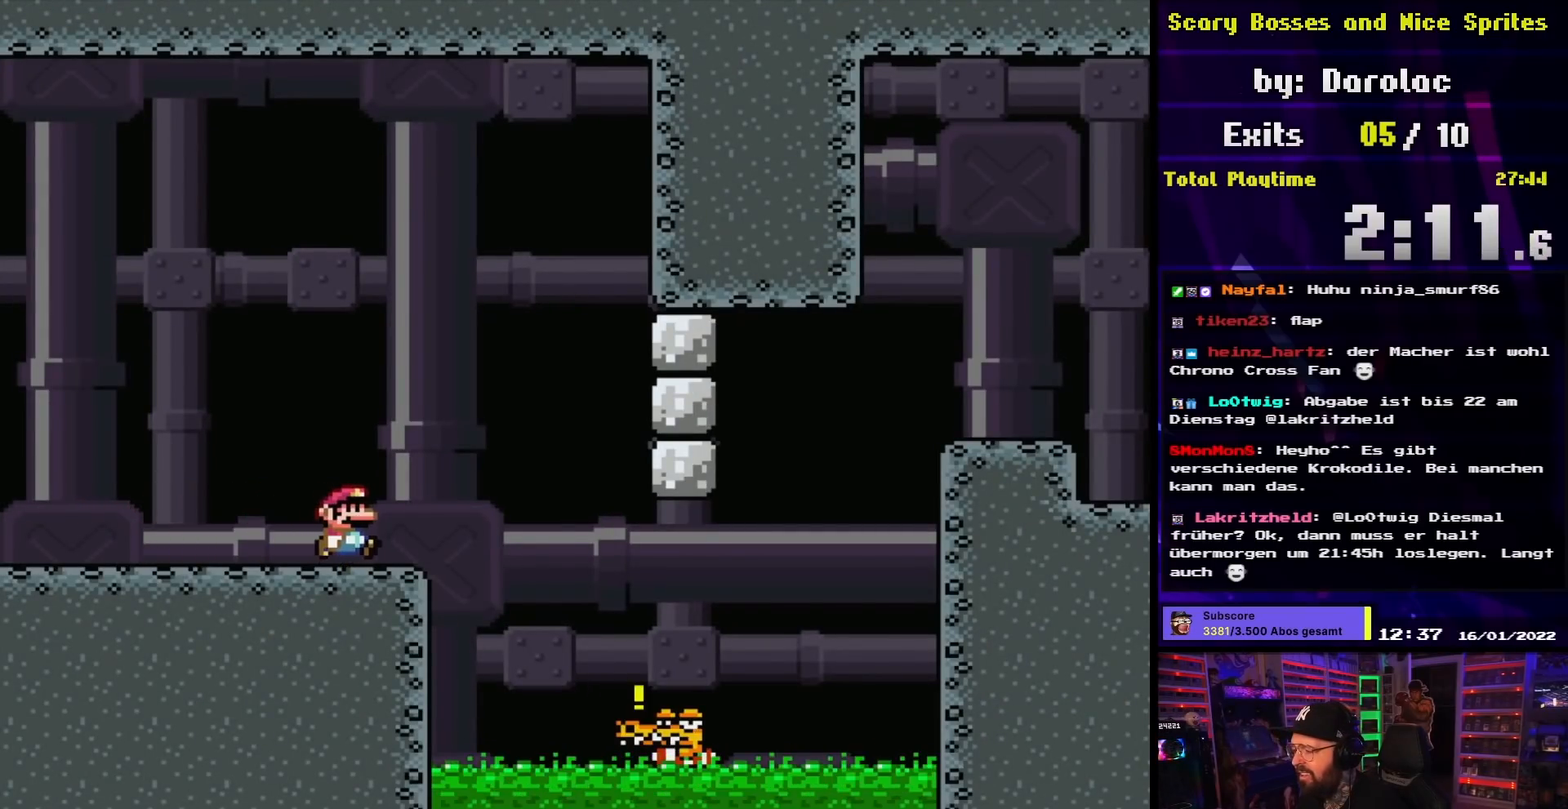
{"buttons": ["X"], "events": [[67, "DPAD_RIGHT", "up"]]}
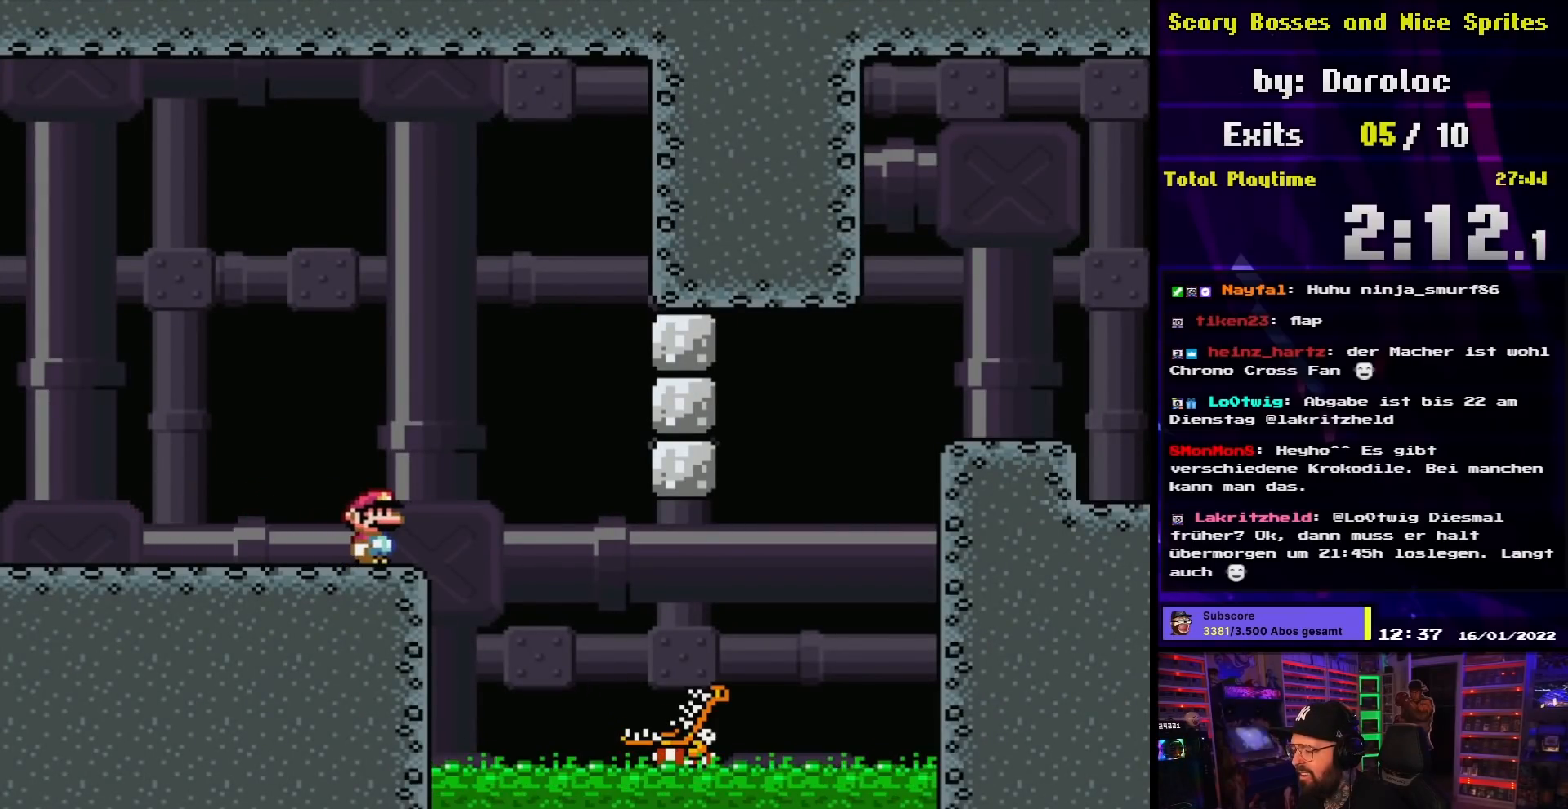
{"buttons": ["X", "DPAD_RIGHT"], "events": [[250, "DPAD_RIGHT", "down"], [267, "A", "down"], [333, "A", "up"]]}
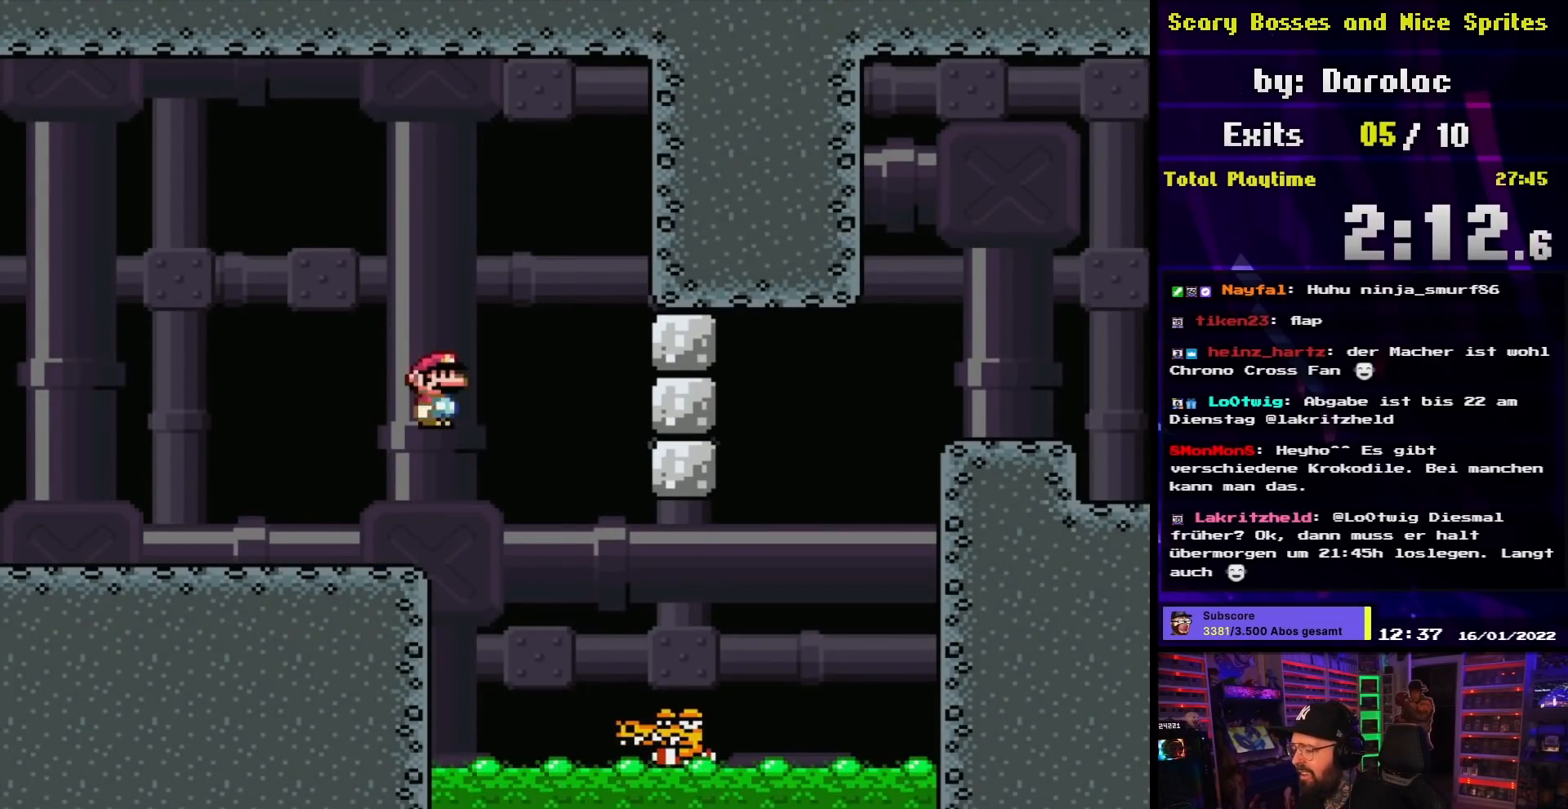
{"buttons": ["A", "X", "DPAD_RIGHT"], "events": [[17, "A", "down"], [17, "X", "up"], [33, "A", "up"], [33, "X", "down"], [133, "A", "down"]]}
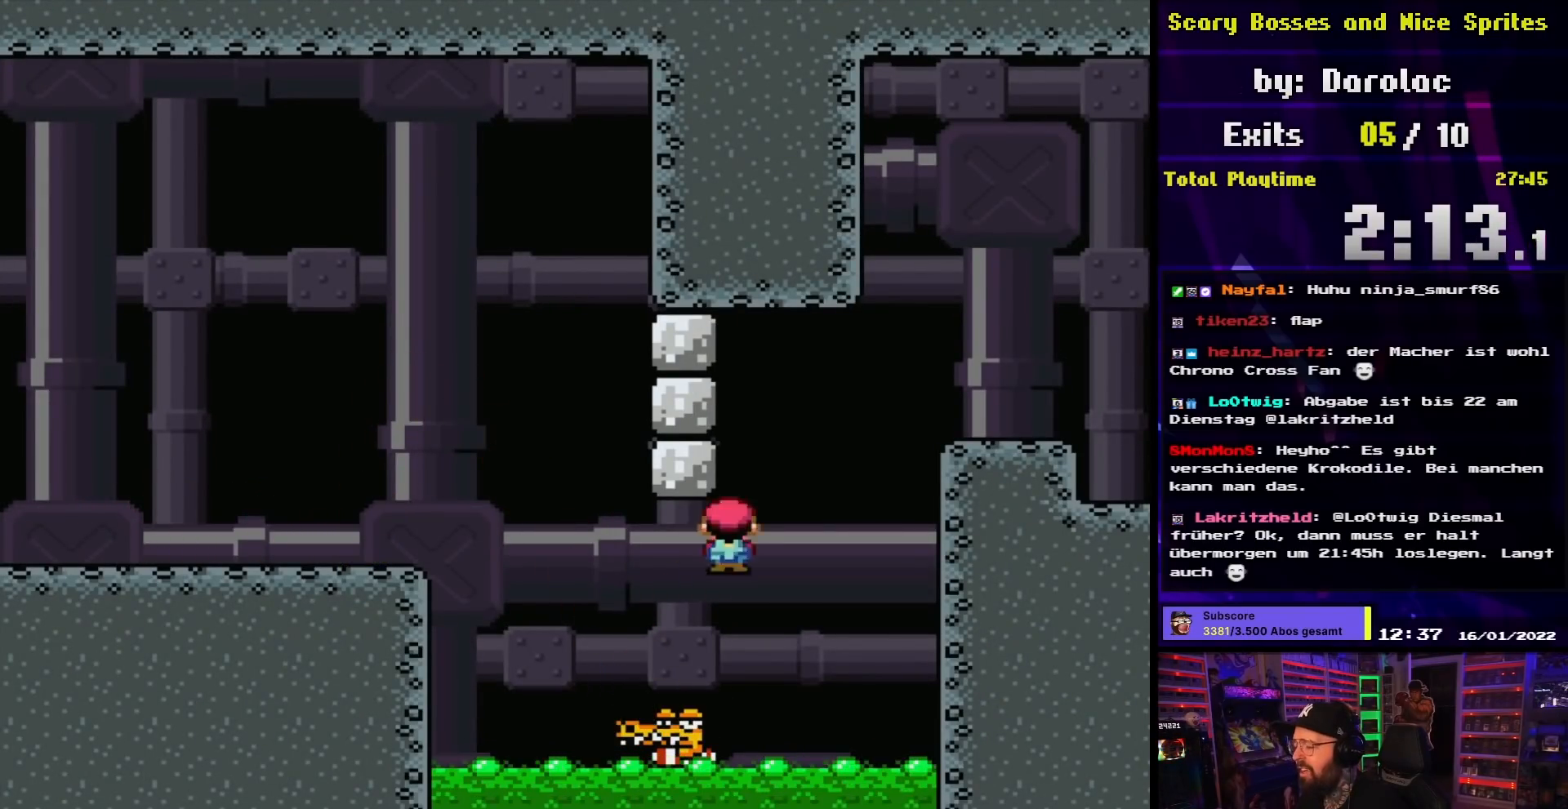
{"buttons": ["A", "X", "DPAD_RIGHT"], "events": []}
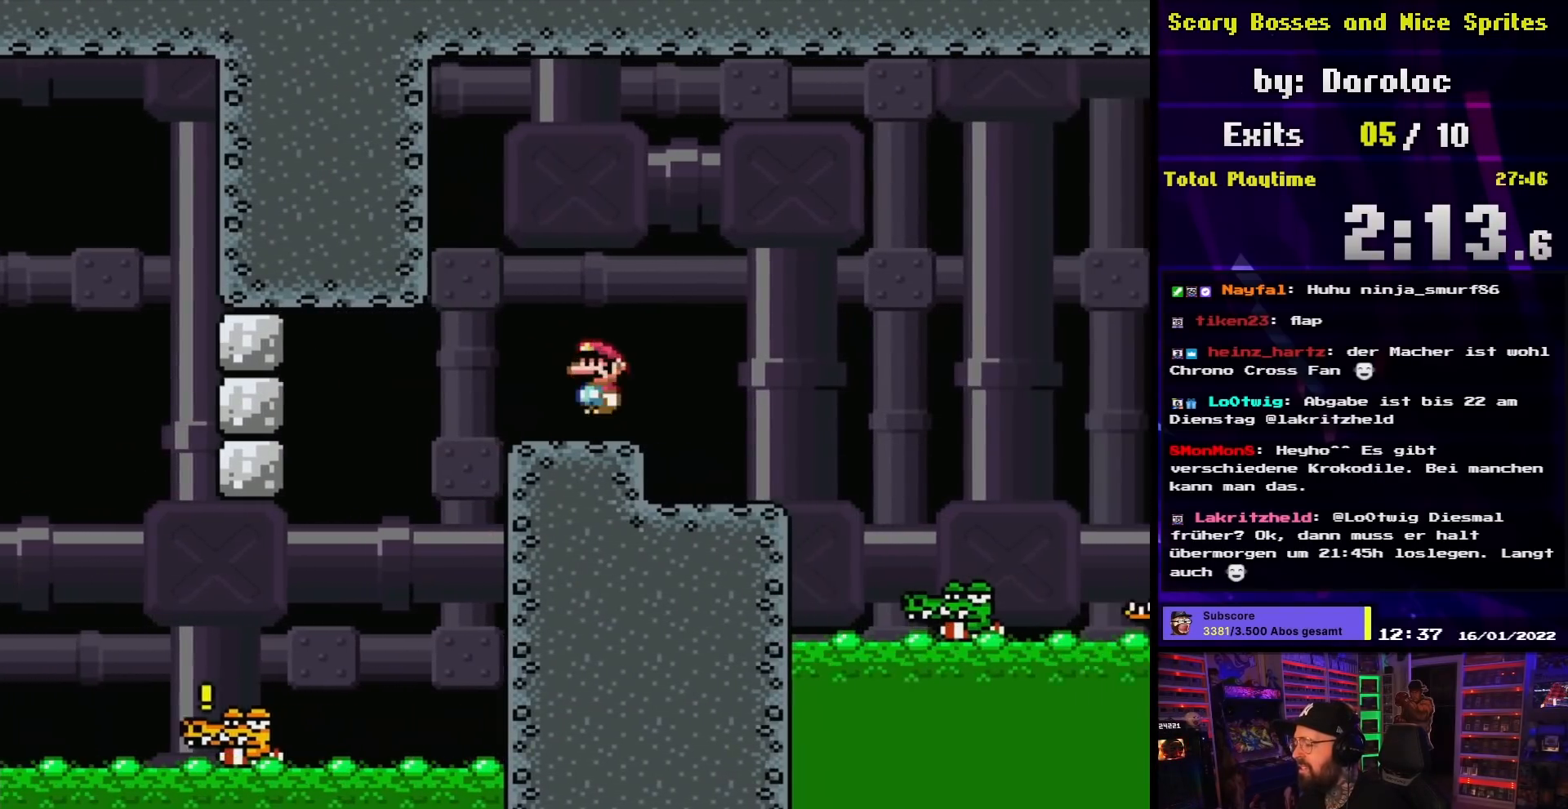
{"buttons": ["X"], "events": [[167, "DPAD_RIGHT", "up"], [167, "DPAD_UP", "down"], [183, "DPAD_LEFT", "down"], [183, "DPAD_UP", "up"], [200, "A", "up"], [317, "DPAD_LEFT", "up"]]}
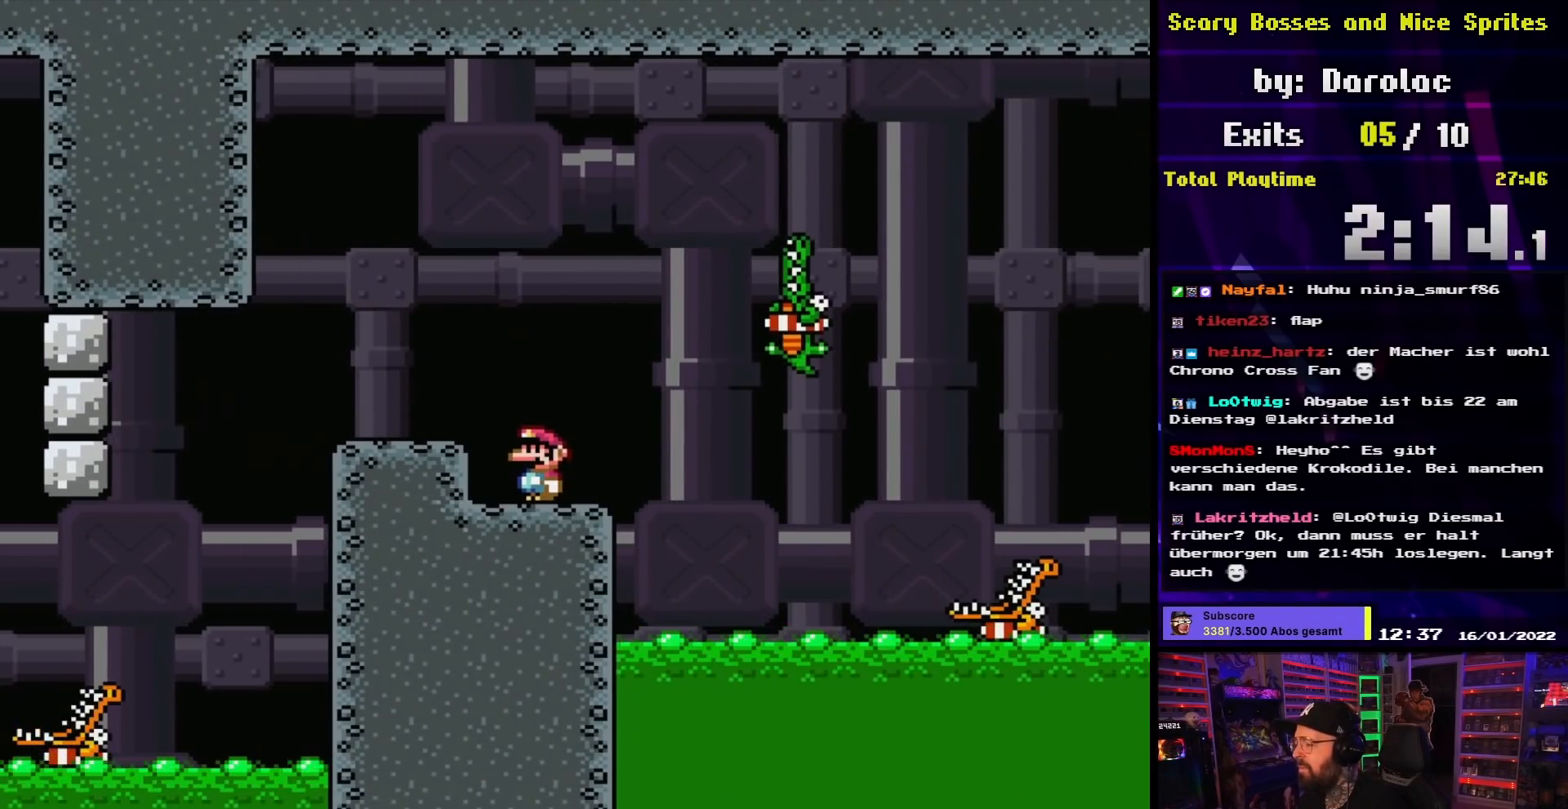
{"buttons": ["X"], "events": [[167, "DPAD_RIGHT", "down"], [300, "DPAD_RIGHT", "up"]]}
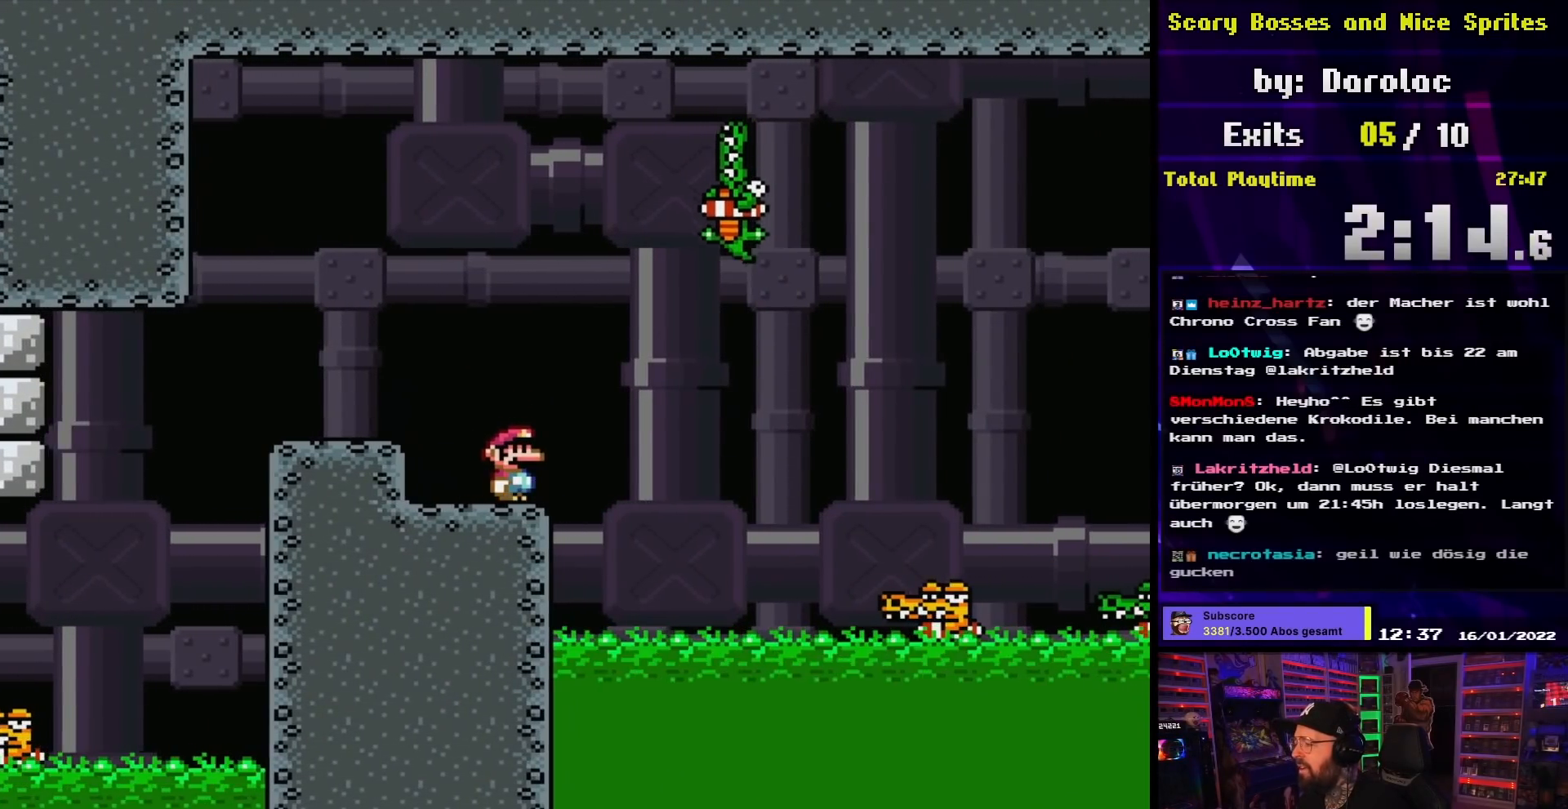
{"buttons": ["A", "X", "DPAD_RIGHT"], "events": [[83, "DPAD_RIGHT", "down"], [283, "A", "down"], [400, "A", "up"], [483, "A", "down"]]}
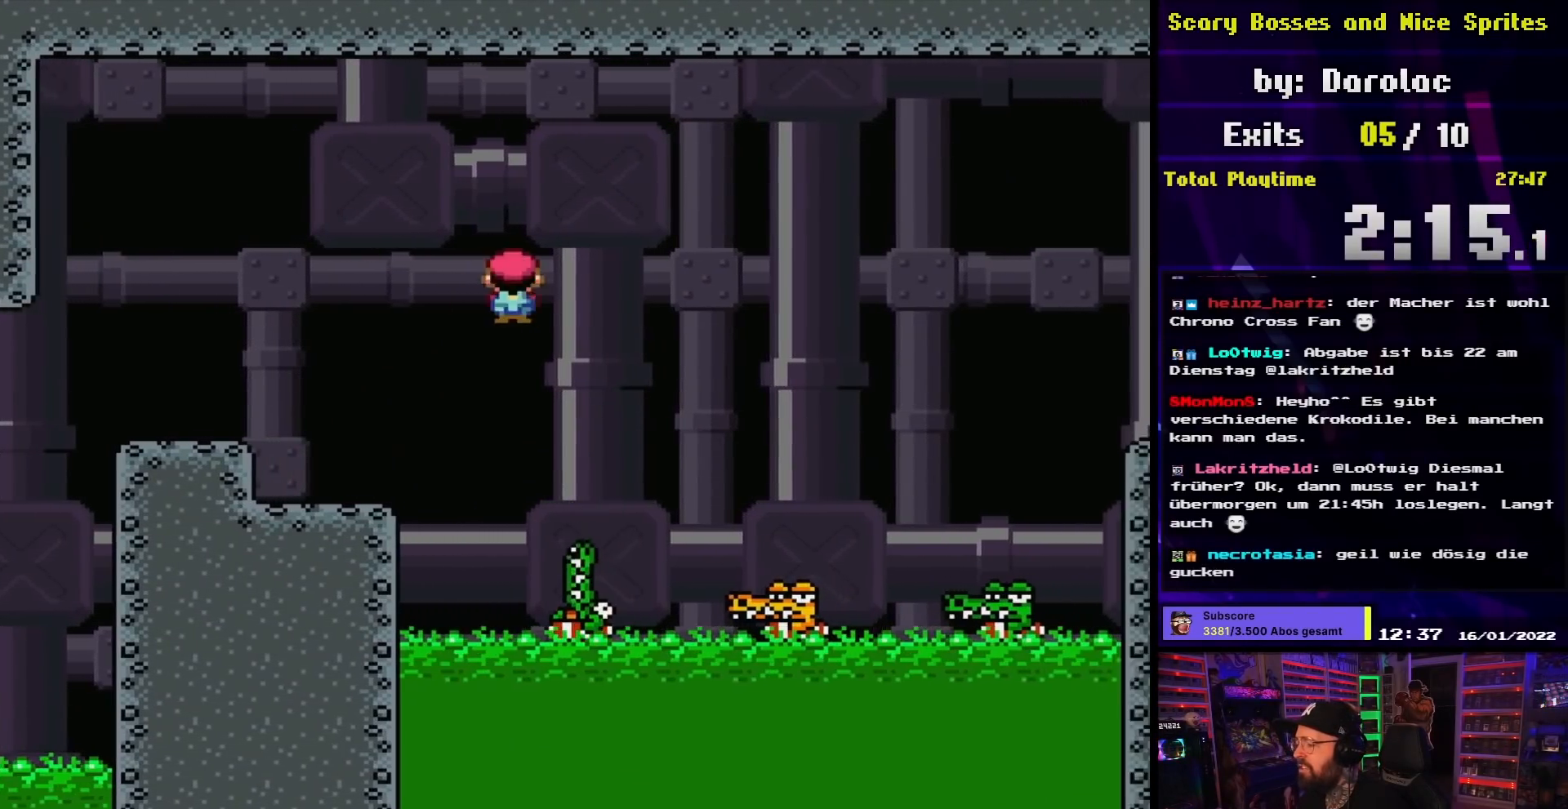
{"buttons": ["X", "DPAD_UP", "DPAD_LEFT"], "events": [[217, "A", "up"], [450, "DPAD_RIGHT", "up"], [450, "DPAD_UP", "down"], [467, "DPAD_LEFT", "down"]]}
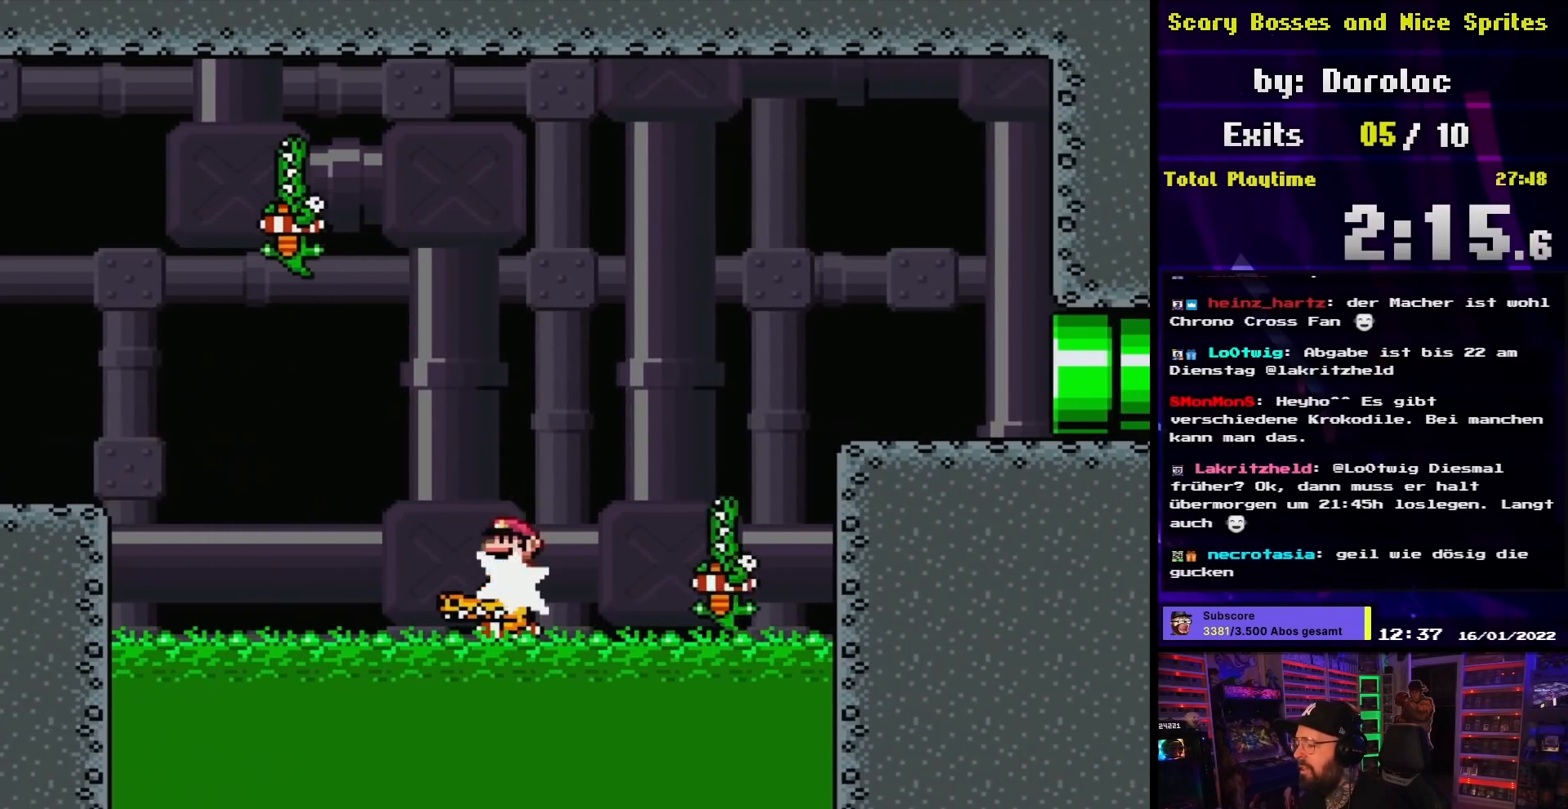
{"buttons": ["A", "X", "DPAD_LEFT"]}
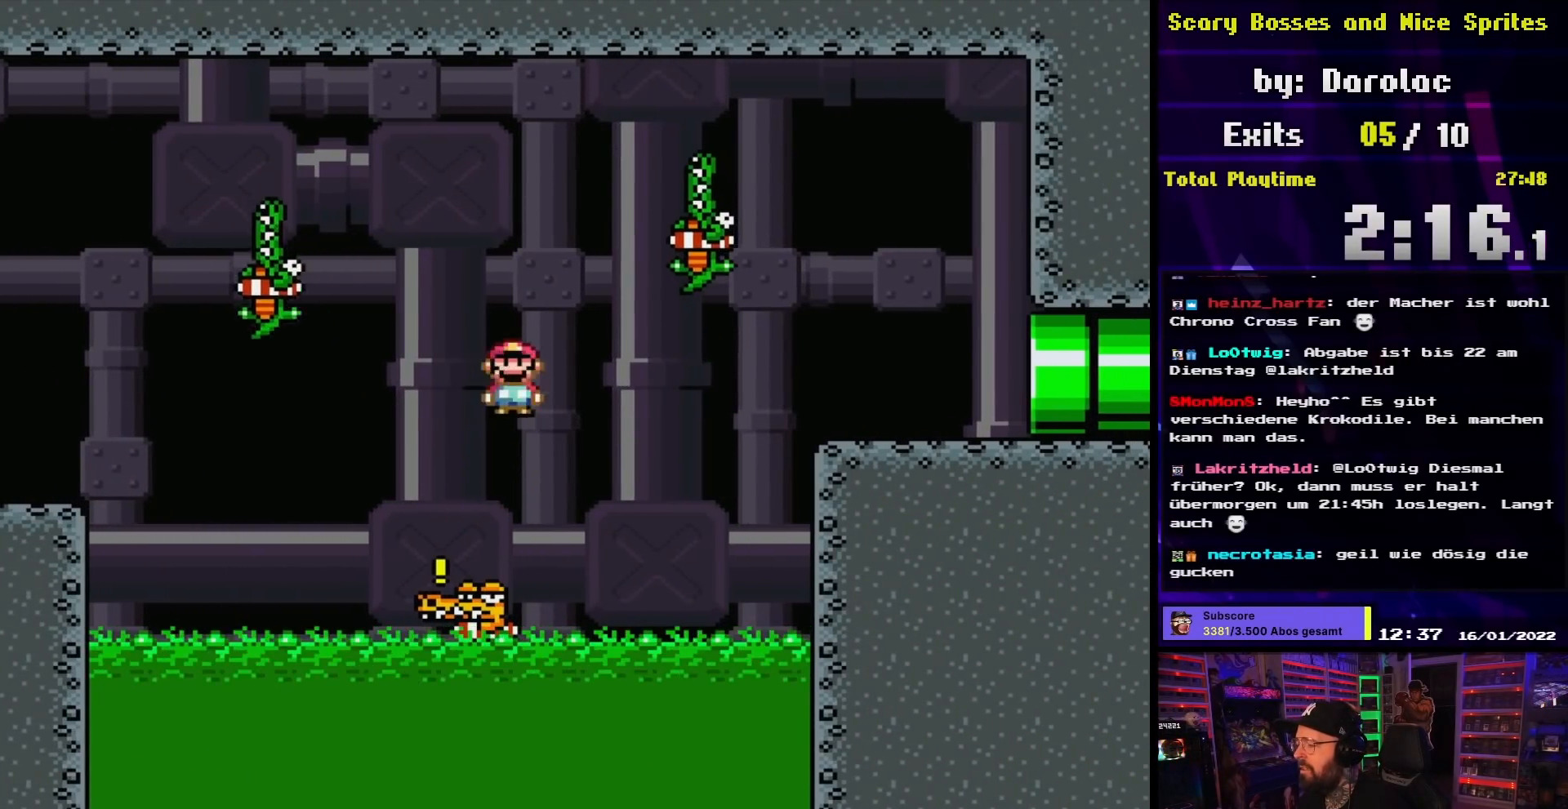
{"buttons": ["A", "X", "DPAD_RIGHT"], "events": [[17, "A", "up"], [117, "DPAD_LEFT", "up"], [317, "DPAD_RIGHT", "down"], [400, "A", "down"]]}
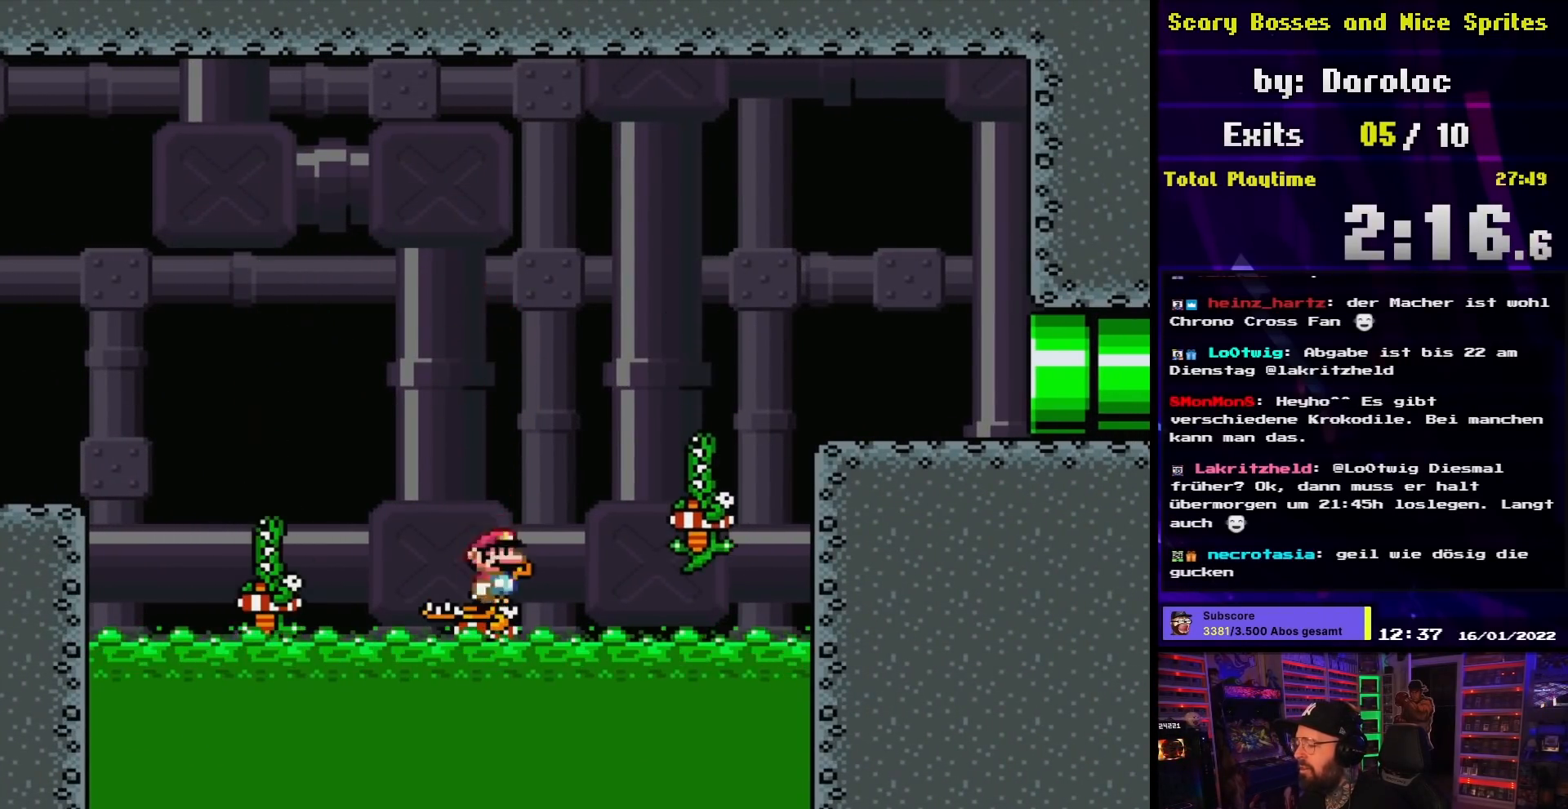
{"buttons": ["A"], "events": [[367, "A", "up"], [383, "DPAD_RIGHT", "up"], [400, "X", "up"], [500, "A", "down"]]}
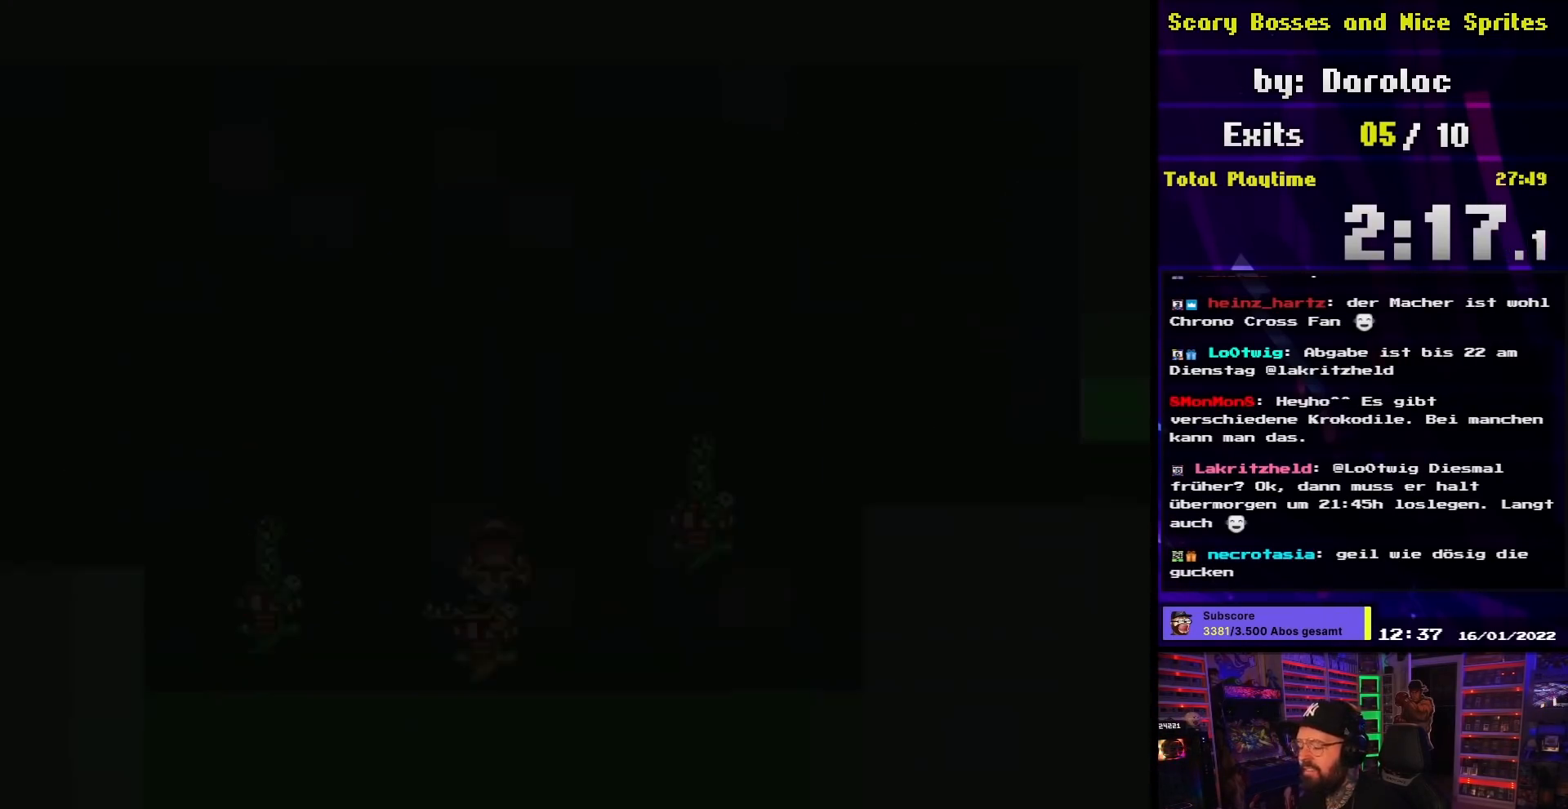
{"buttons": ["A"], "events": [[100, "A", "up"], [217, "A", "down"], [383, "A", "up"], [433, "A", "down"]]}
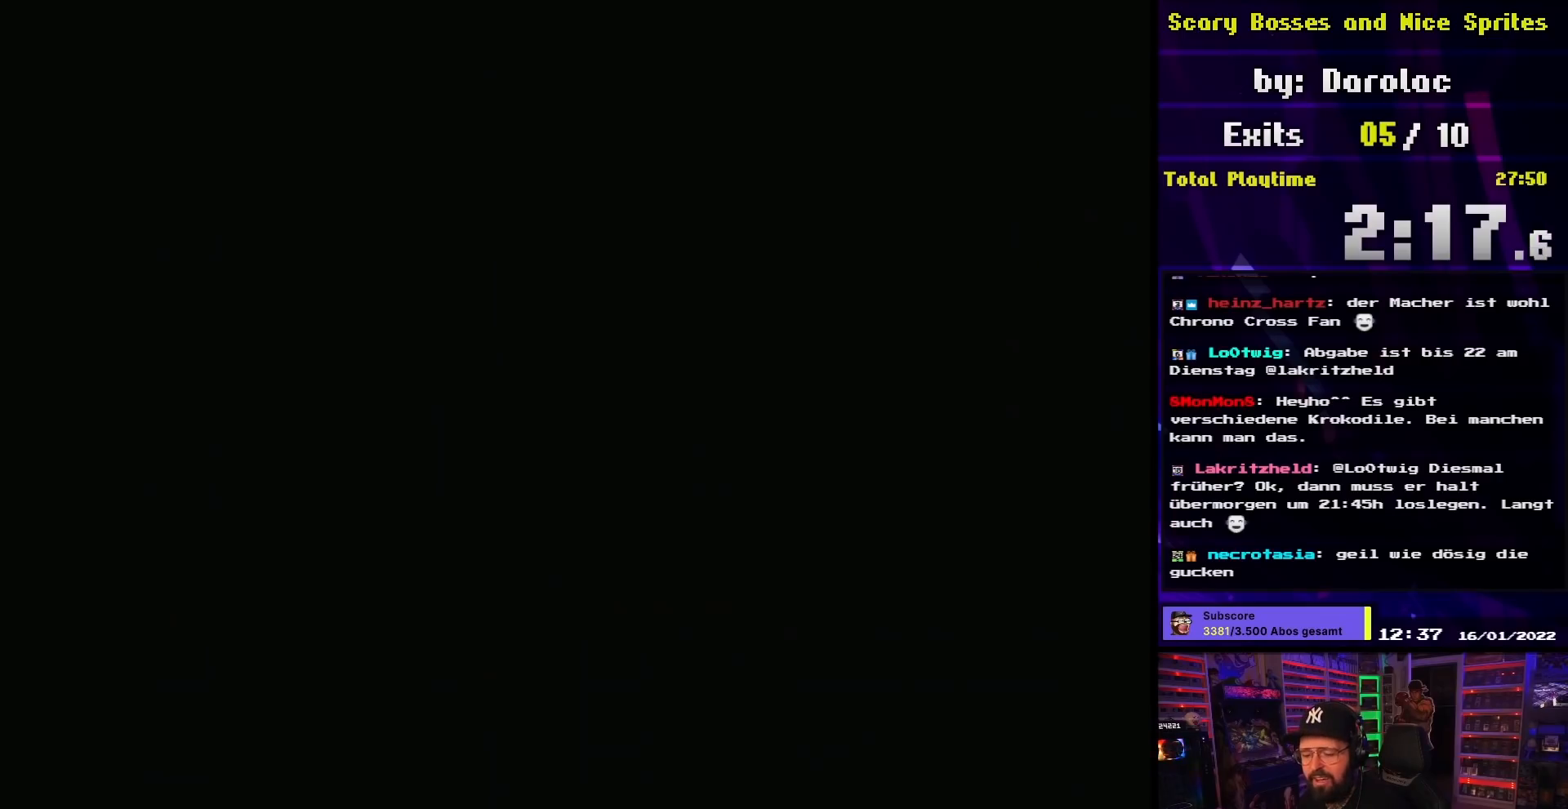
{"buttons": [], "events": [[50, "A", "up"], [167, "A", "down"], [233, "A", "up"], [233, "DPAD_RIGHT", "down"], [250, "A", "down"], [250, "DPAD_RIGHT", "up"], [267, "A", "up"], [367, "A", "down"], [417, "A", "up"], [417, "DPAD_RIGHT", "down"], [433, "A", "down"], [433, "DPAD_RIGHT", "up"], [467, "A", "up"]]}